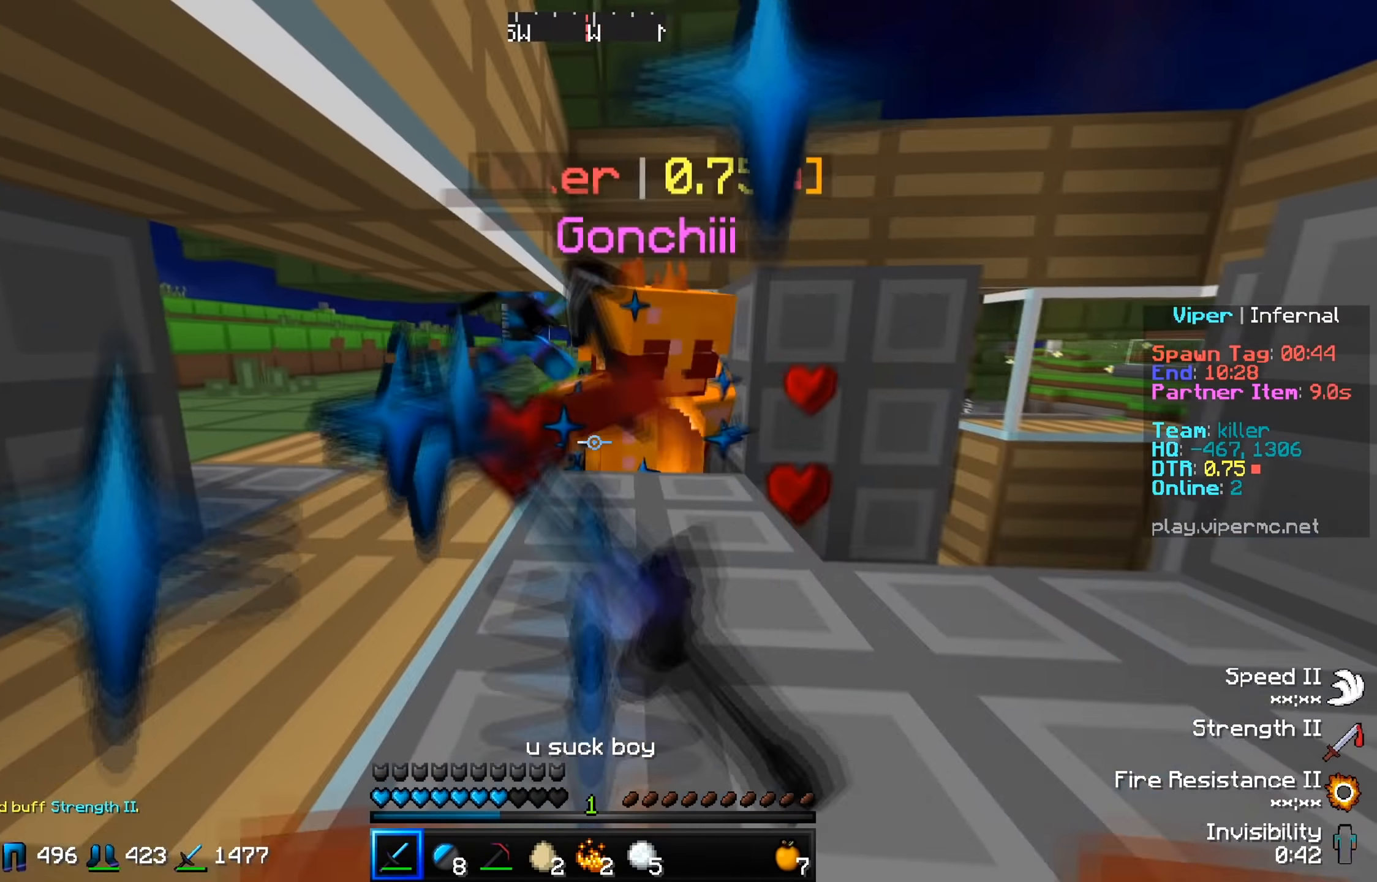
Gameplay with keyboard; each line is a JSON object with the keys held at the frame after it. "events" lists presses ("down") and releases ("up") of "a", "d", "s" and "w" between this image and that frame as [ms after this image, input, new state], when the widget could be followed in between. No other keys are recorded. Mouse input is not recorded.
{"keys": ["w"], "events": [[117, "w", "up"], [383, "w", "down"]]}
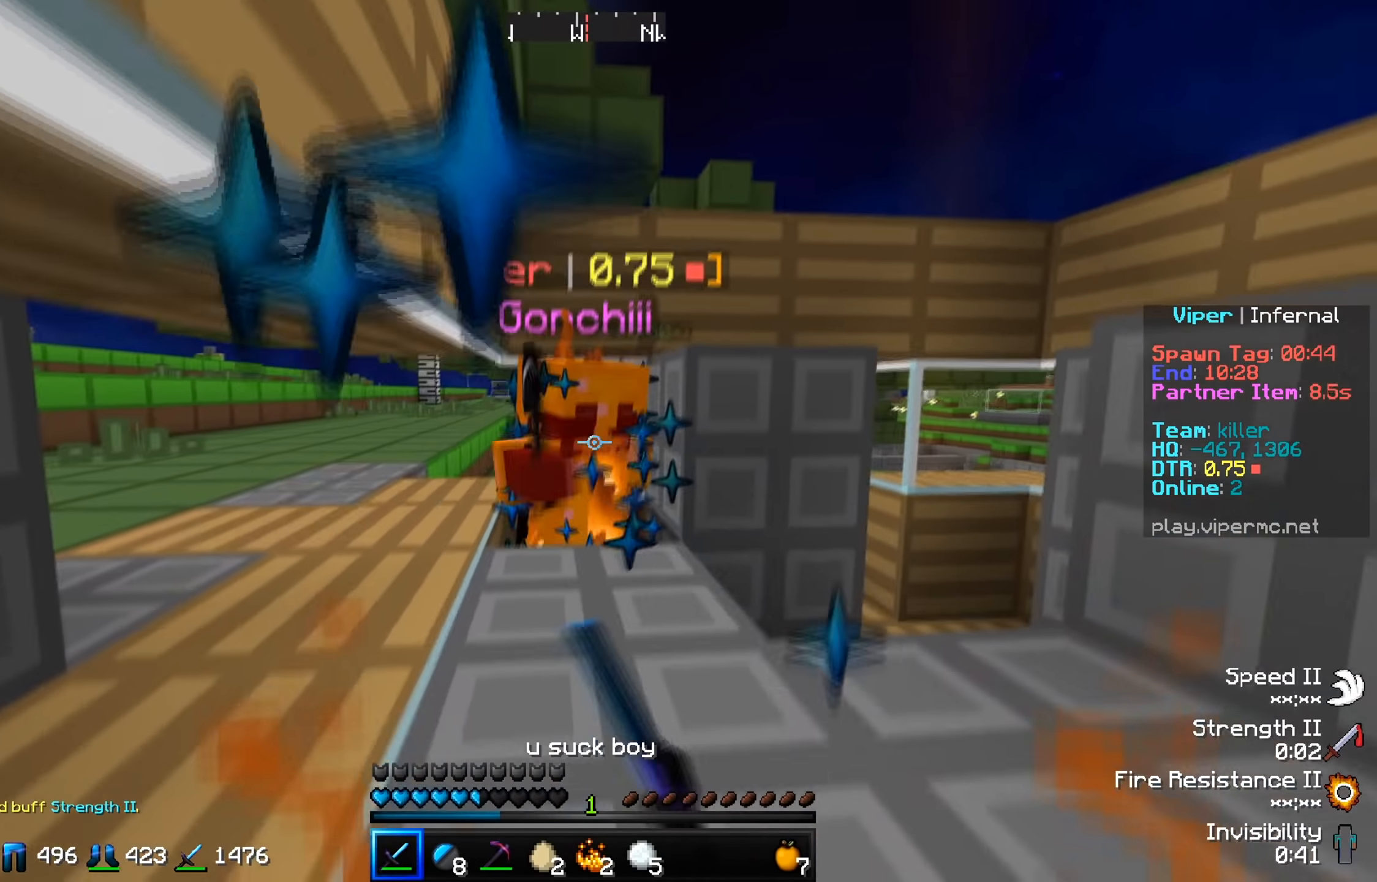
{"keys": ["w"], "events": []}
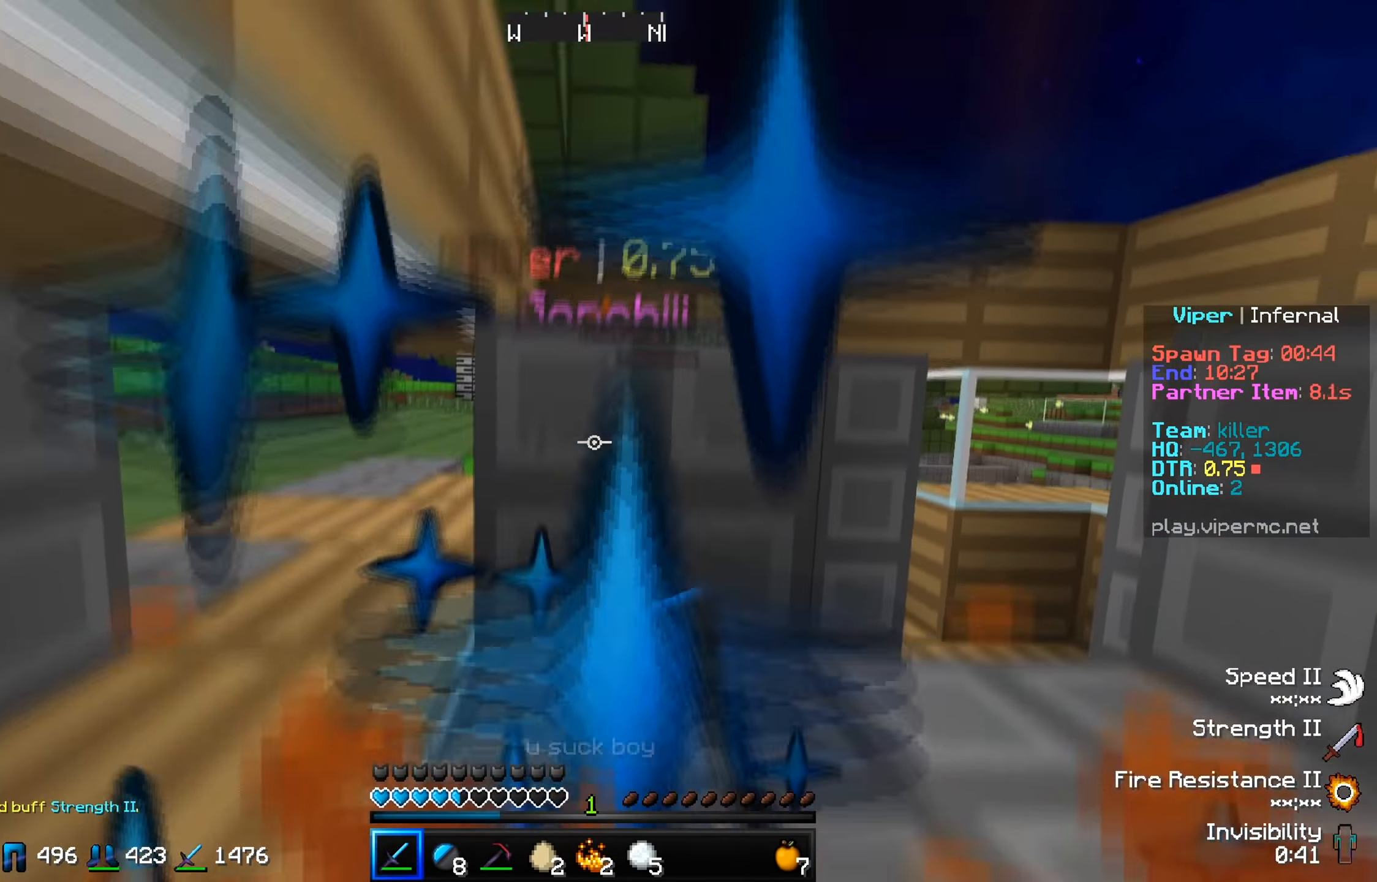
{"keys": ["w"], "events": []}
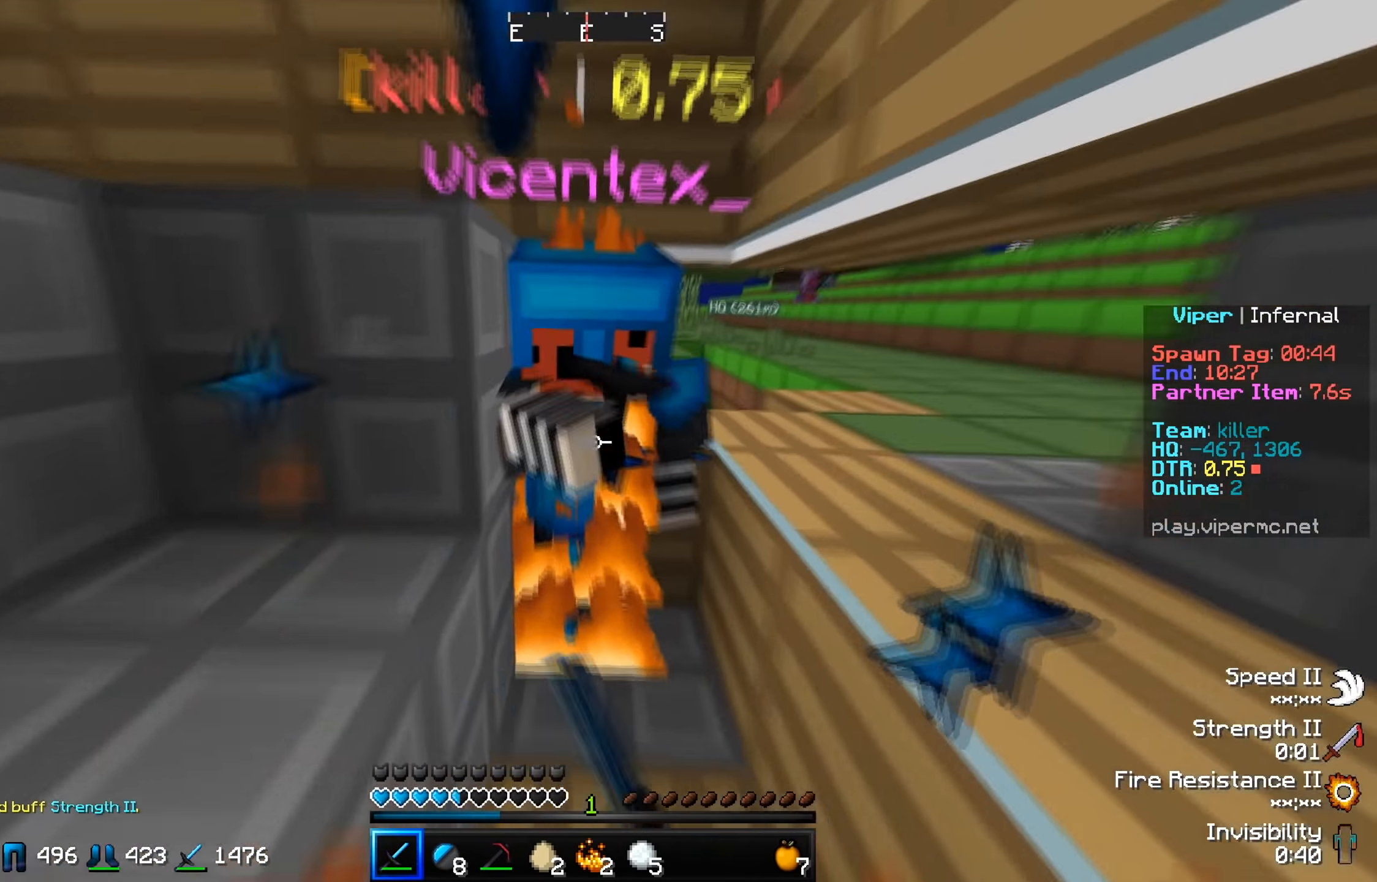
{"keys": [], "events": [[317, "w", "up"]]}
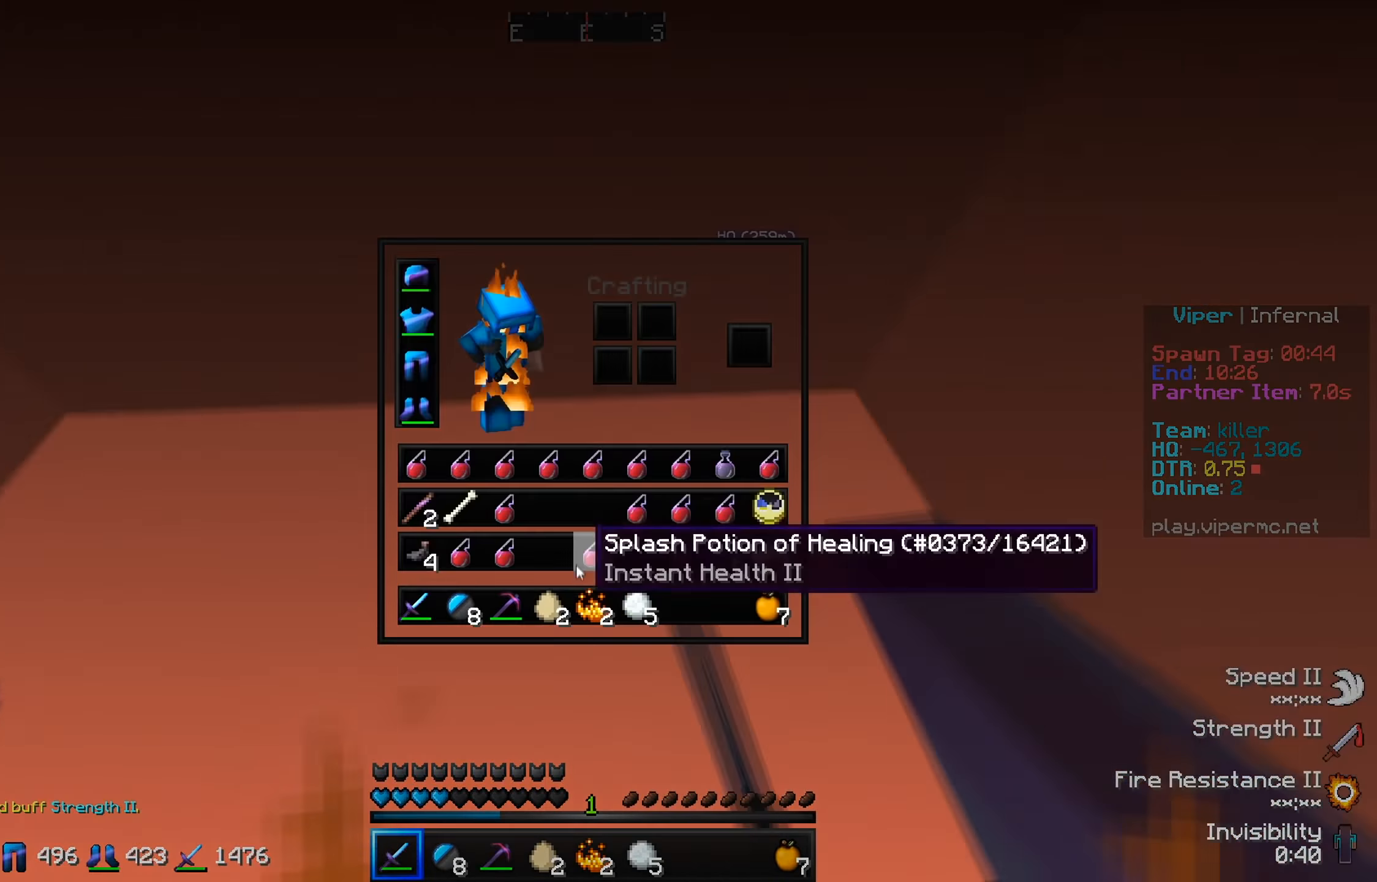
{"keys": [], "events": []}
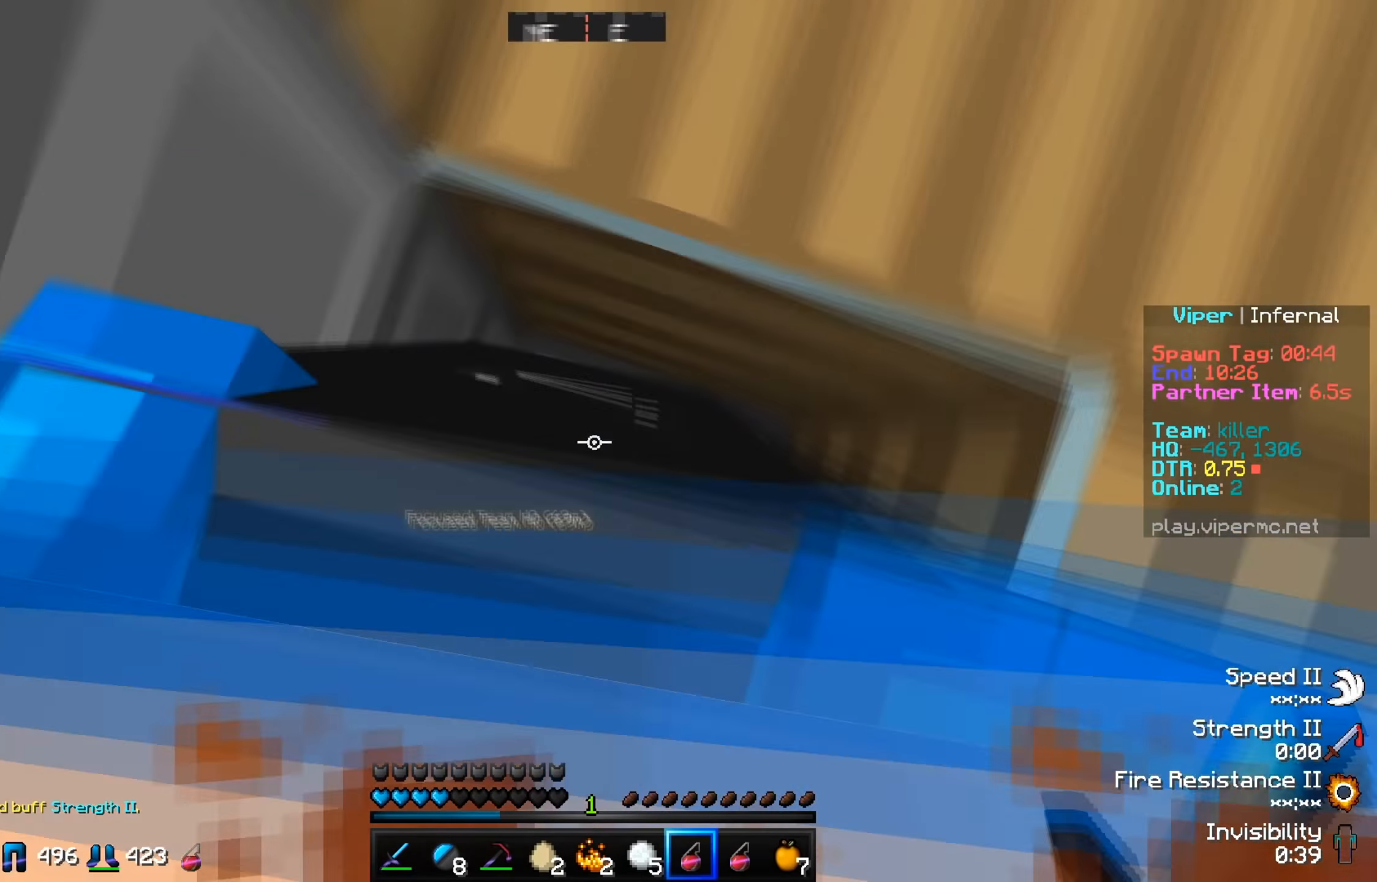
{"keys": ["w"], "events": [[334, "w", "down"]]}
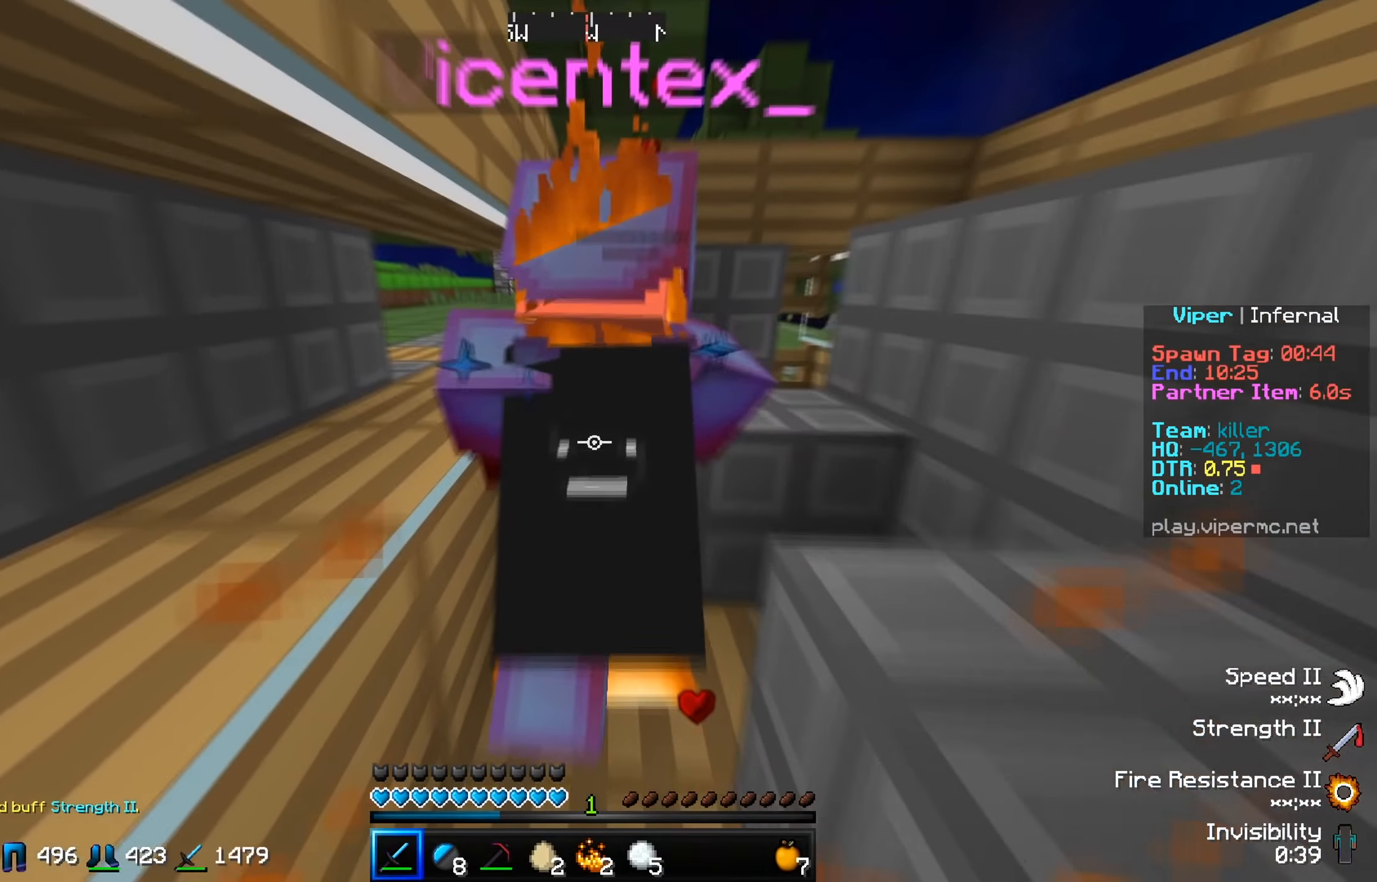
{"keys": ["s"], "events": [[317, "s", "down"], [317, "w", "up"]]}
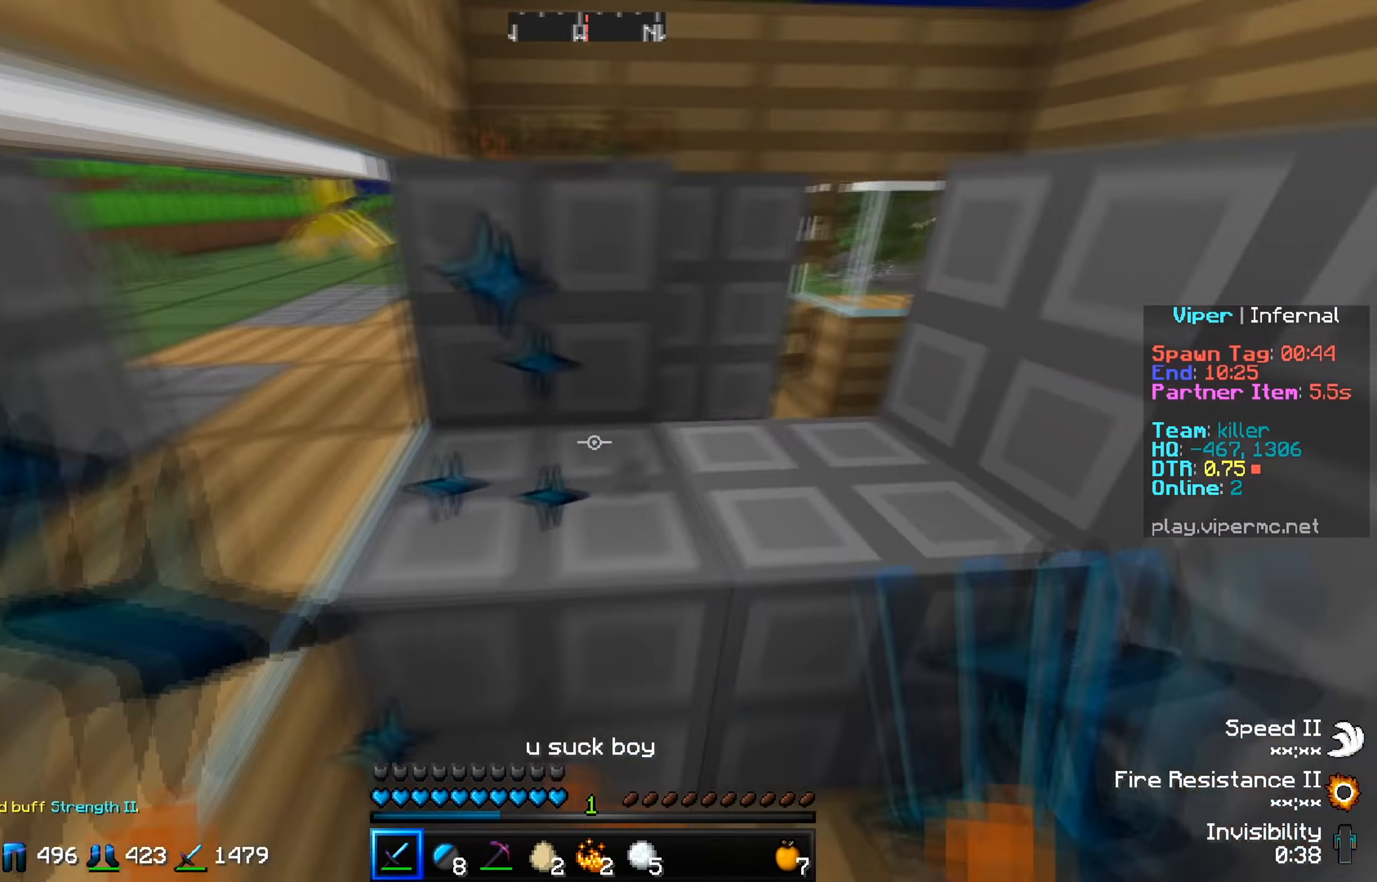
{"keys": ["w"], "events": [[134, "a", "down"], [267, "s", "up"], [401, "a", "up"], [417, "w", "down"]]}
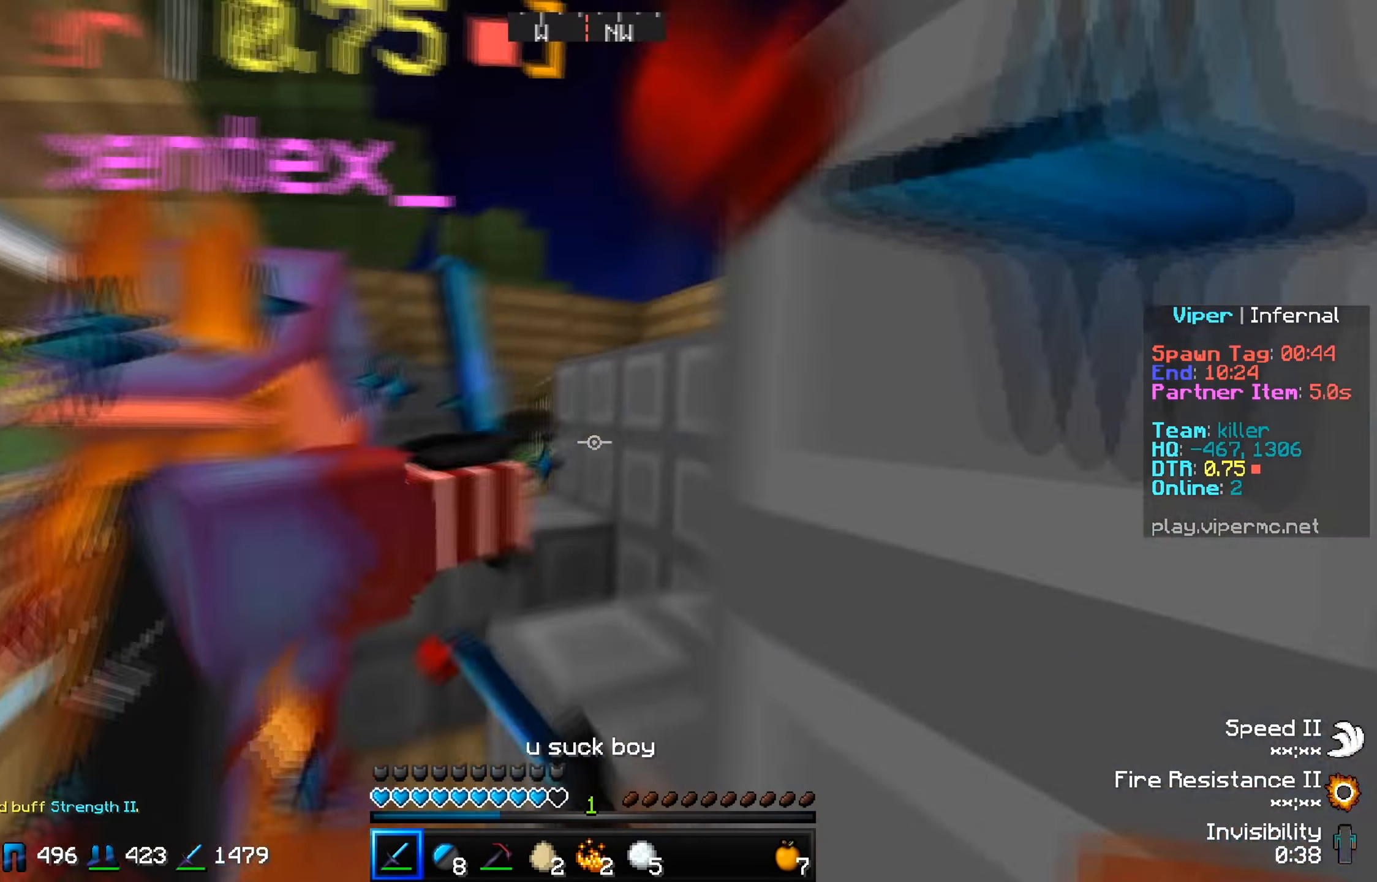
{"keys": ["s"], "events": [[167, "a", "down"], [333, "w", "up"], [400, "s", "down"], [484, "a", "up"]]}
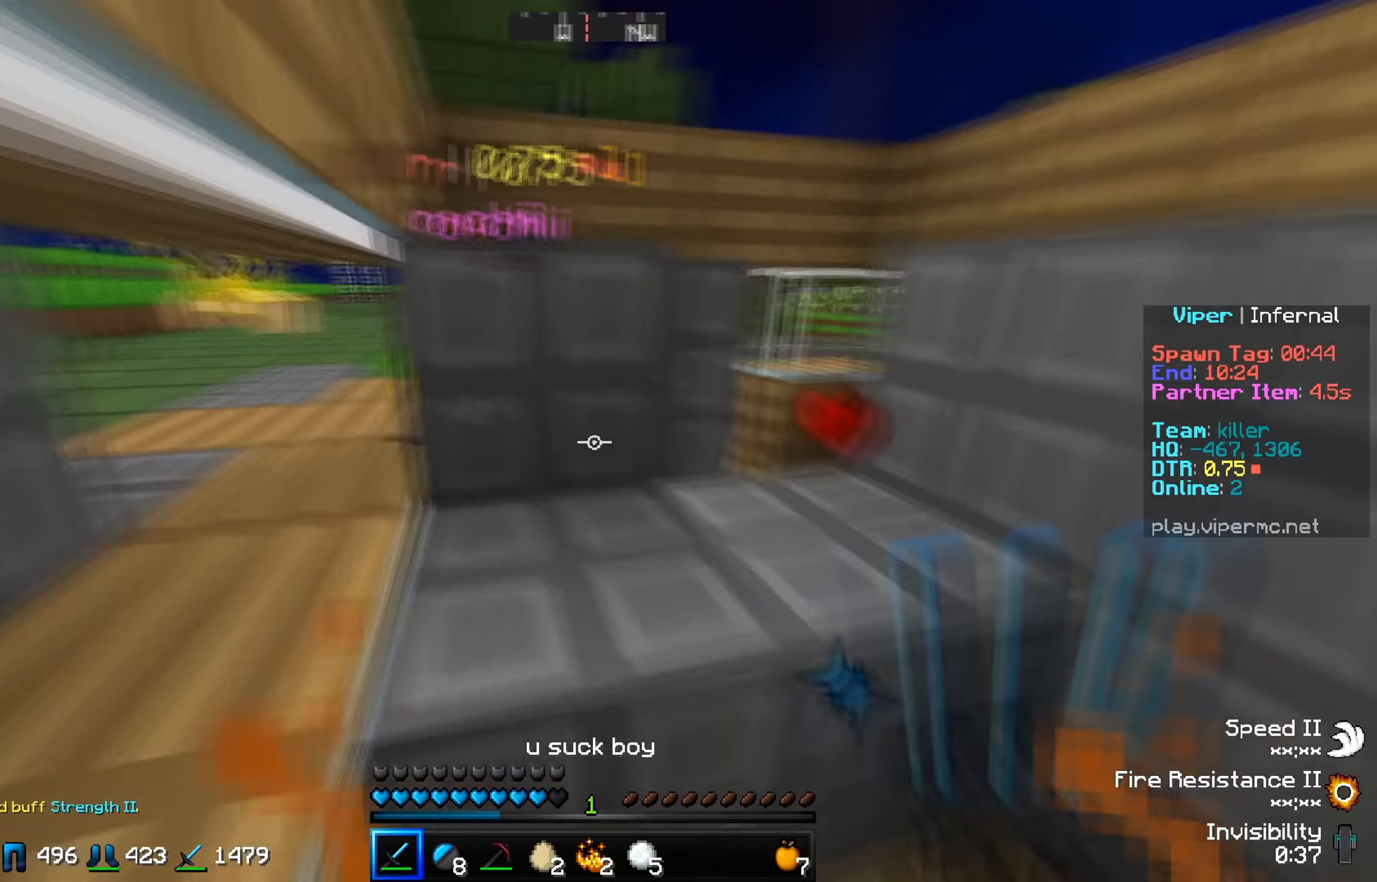
{"keys": ["w"], "events": [[134, "a", "down"], [217, "s", "up"], [251, "w", "down"], [334, "a", "up"]]}
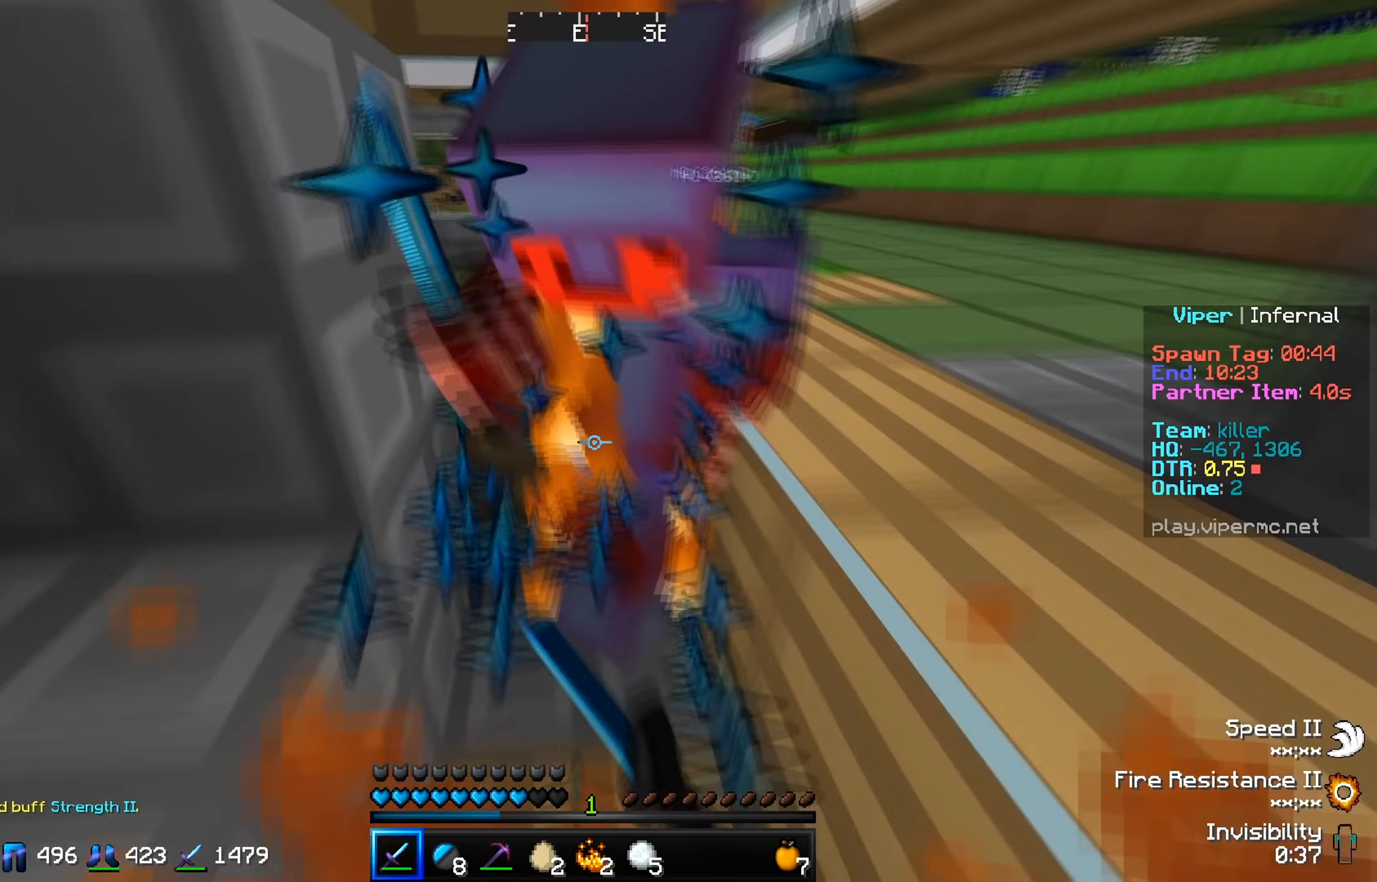
{"keys": [], "events": [[117, "w", "up"], [150, "s", "down"], [500, "s", "up"]]}
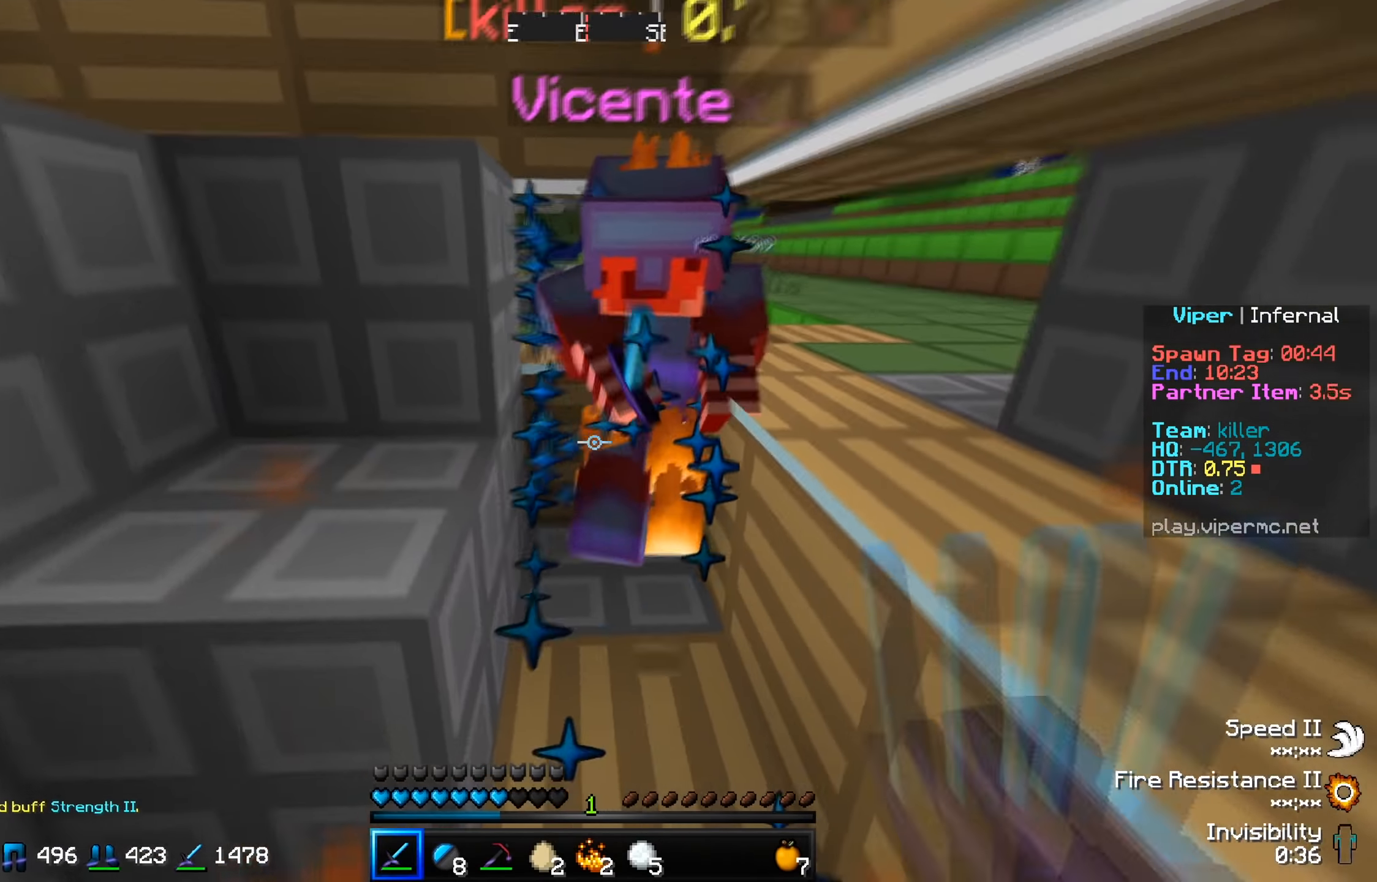
{"keys": [], "events": [[84, "w", "down"], [501, "w", "up"]]}
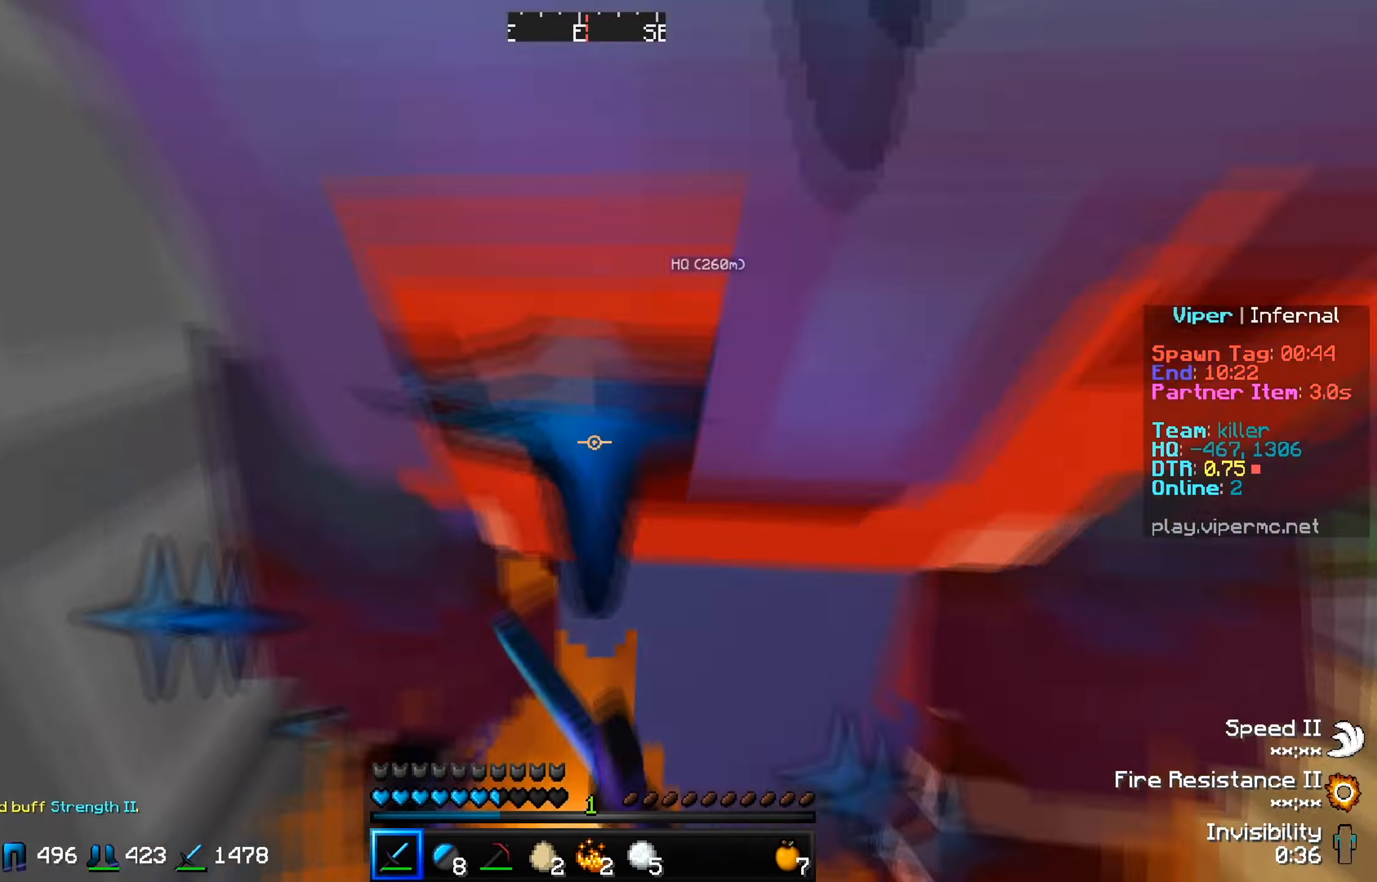
{"keys": [], "events": [[50, "s", "down"], [400, "s", "up"]]}
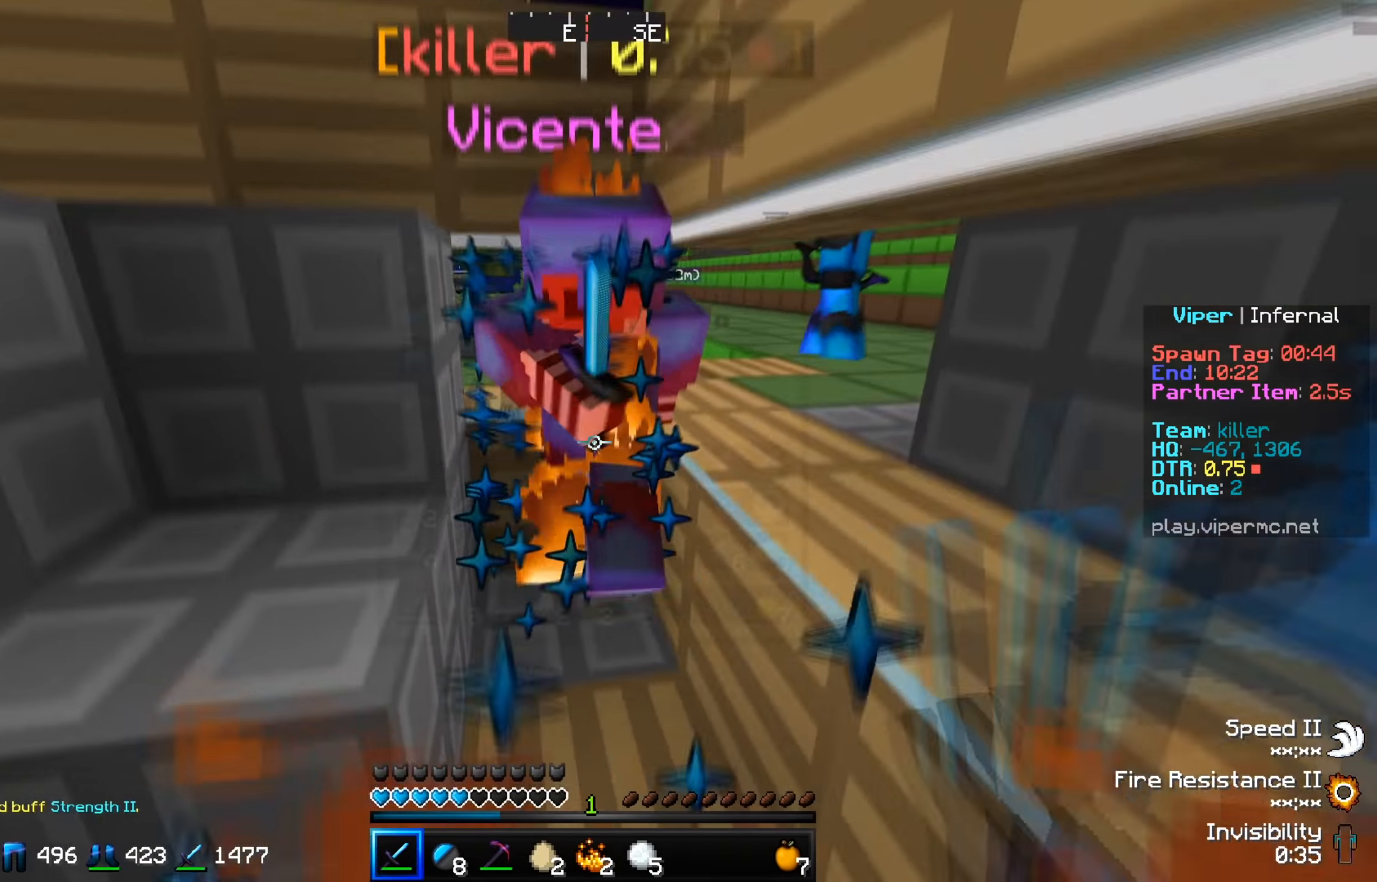
{"keys": [], "events": []}
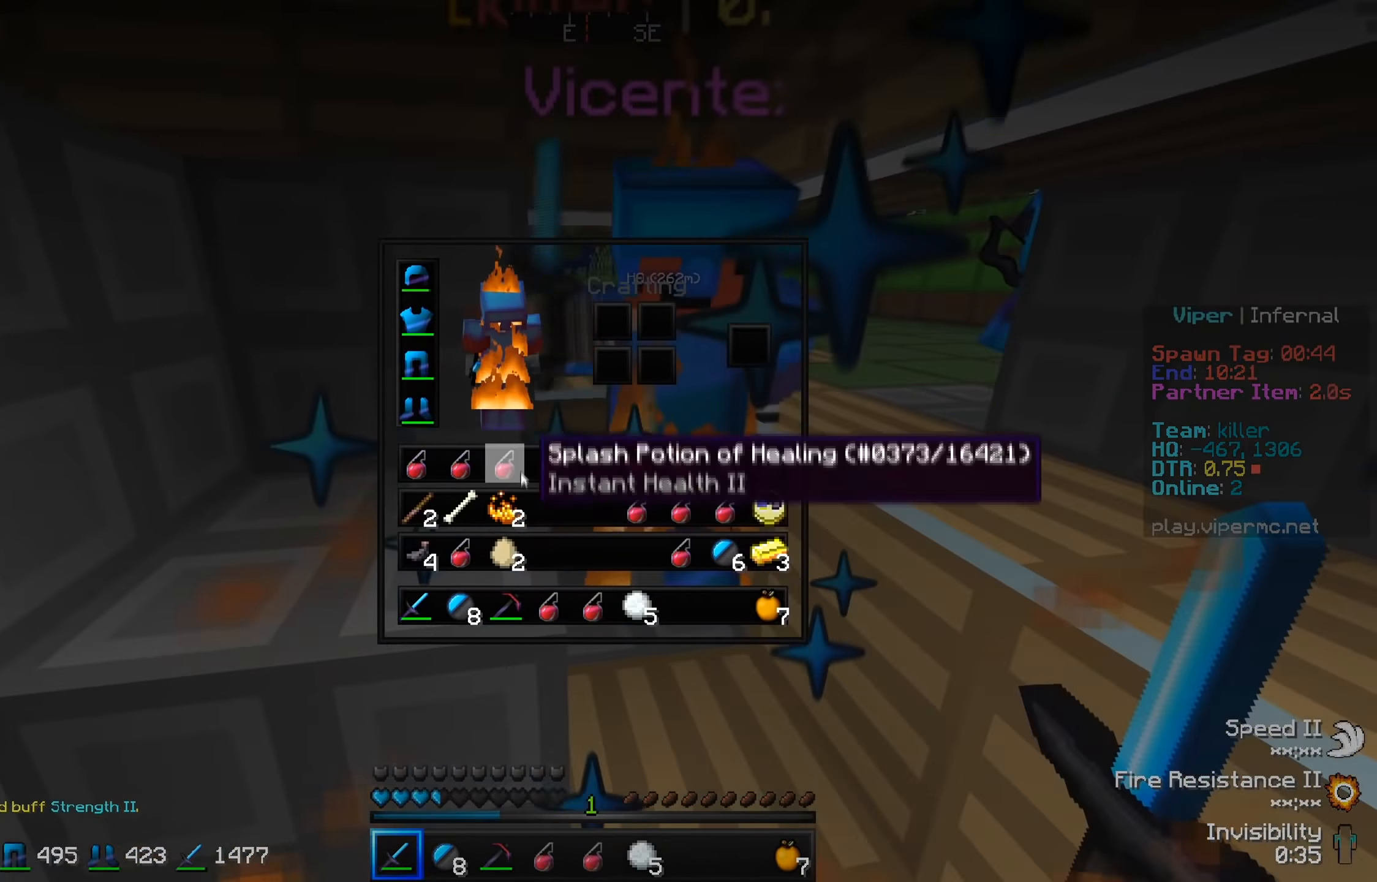
{"keys": [], "events": []}
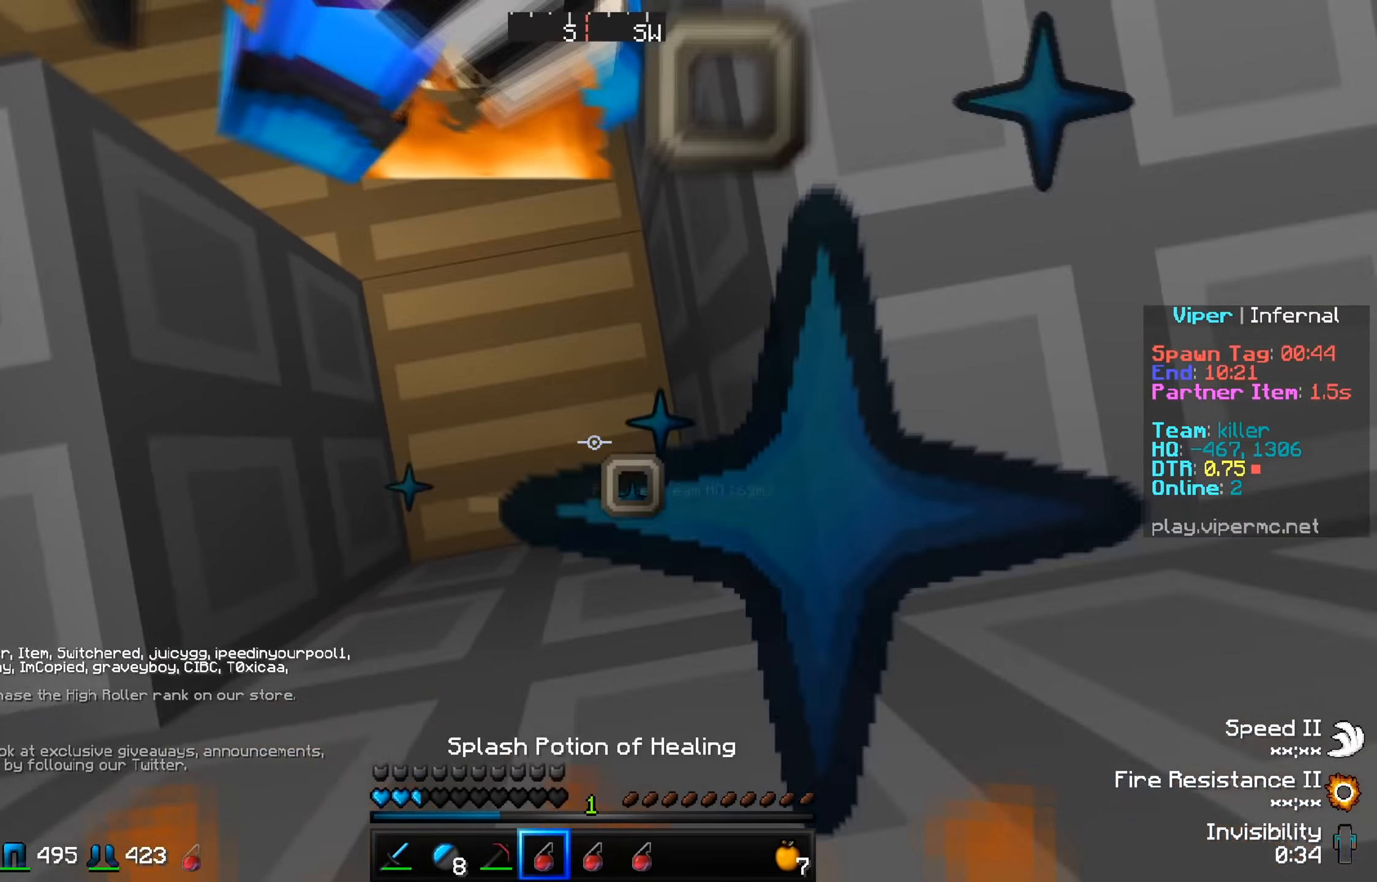
{"keys": ["w"], "events": [[234, "w", "down"]]}
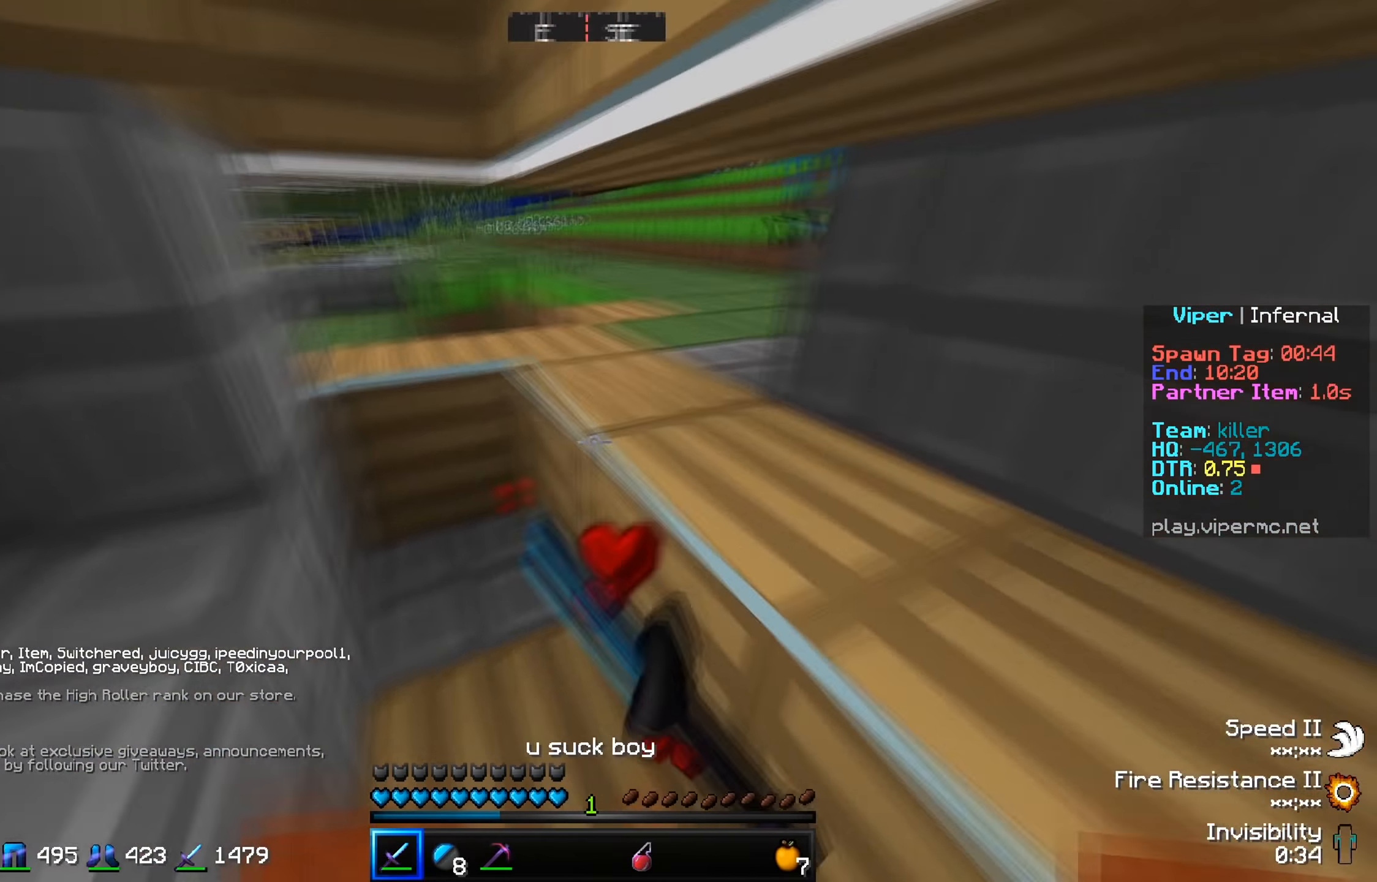
{"keys": ["s"], "events": [[100, "a", "down"], [183, "w", "up"], [250, "a", "up"], [250, "w", "down"], [450, "w", "up"], [467, "s", "down"]]}
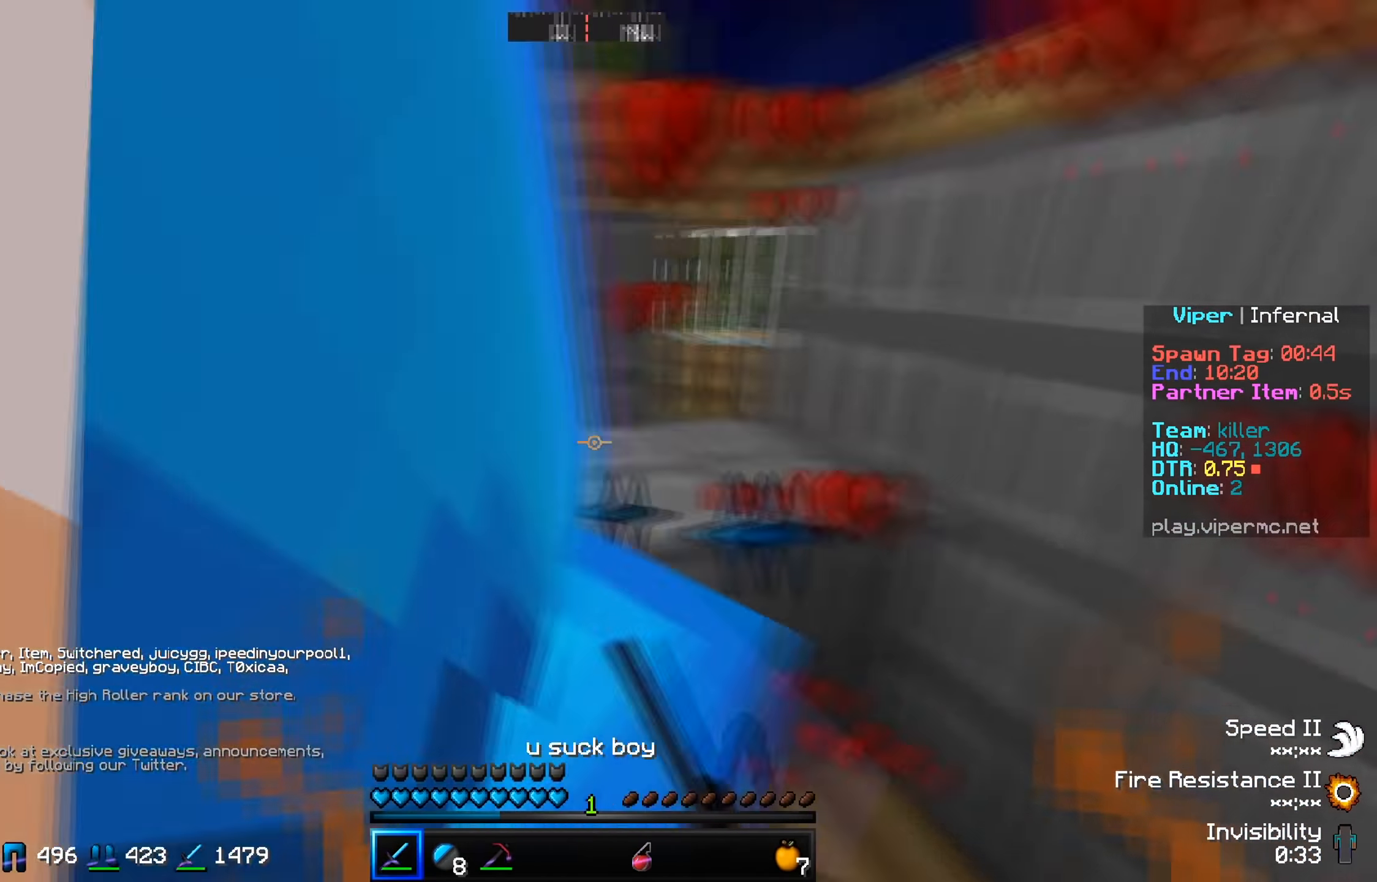
{"keys": ["s"], "events": [[67, "a", "down"], [267, "a", "up"]]}
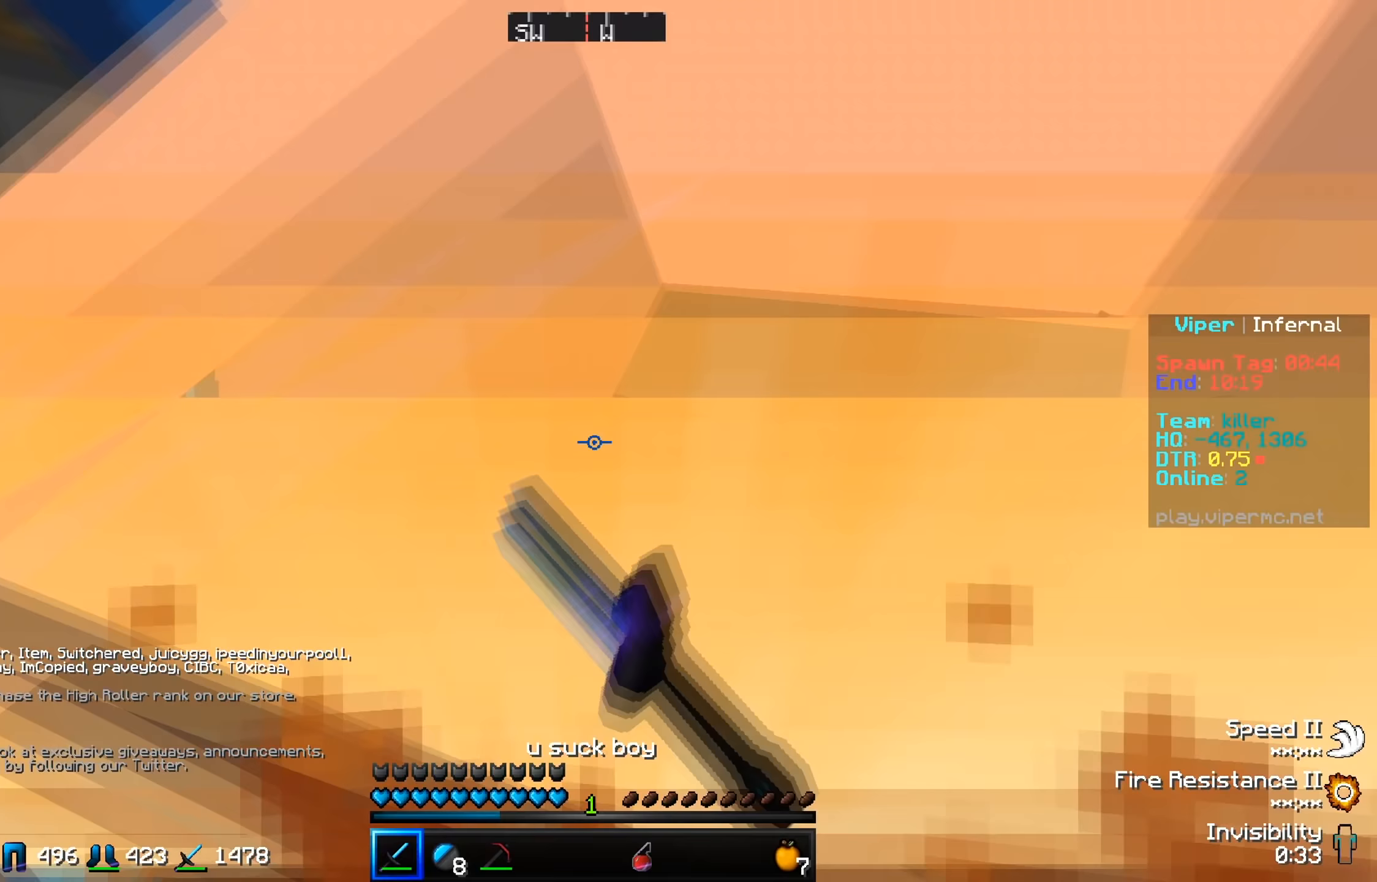
{"keys": ["w"], "events": [[67, "s", "up"], [150, "s", "down"], [283, "s", "up"], [333, "w", "down"]]}
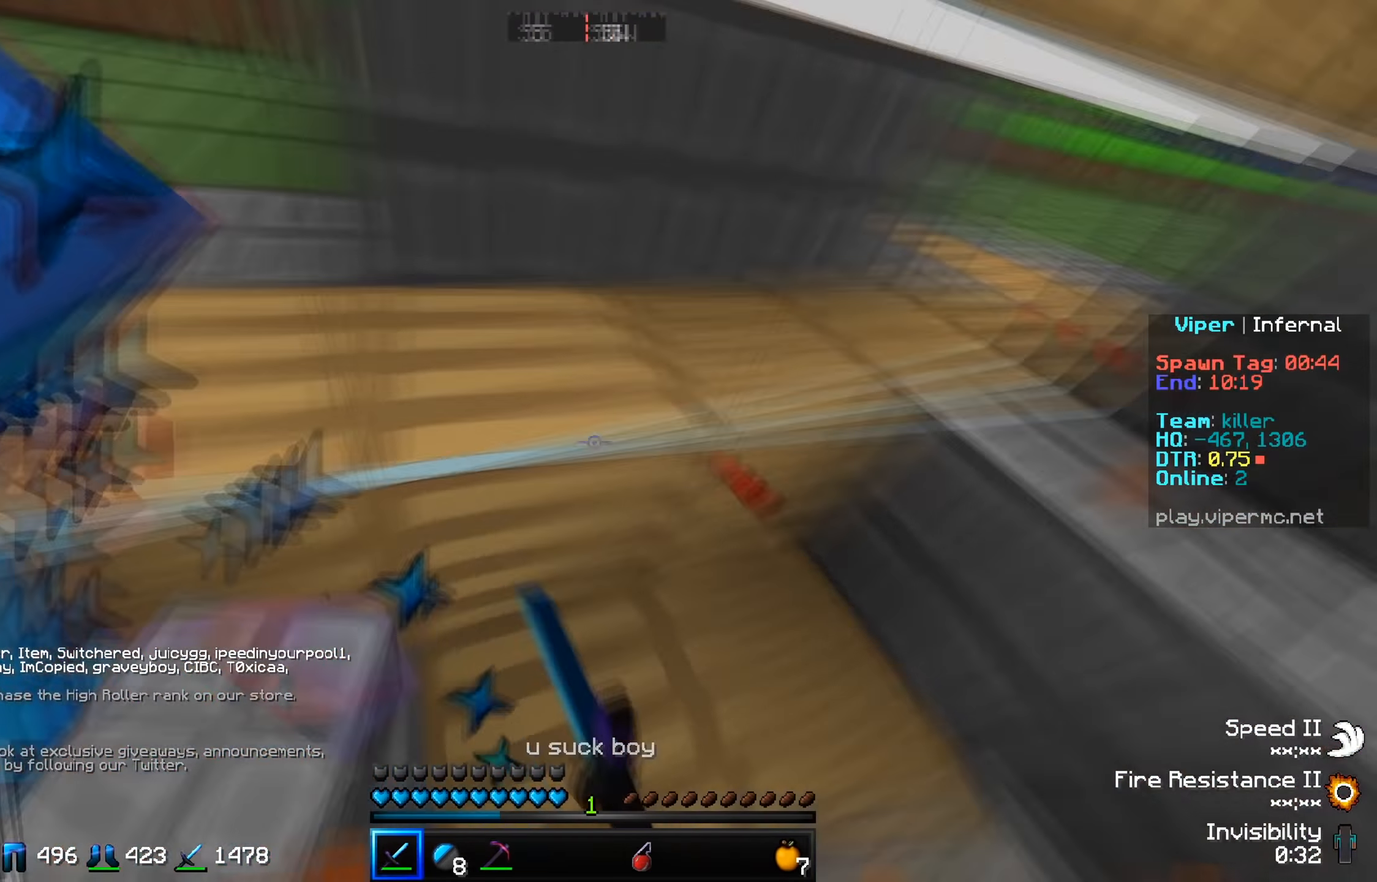
{"keys": ["w"], "events": [[84, "w", "up"], [117, "s", "down"], [334, "s", "up"], [384, "w", "down"]]}
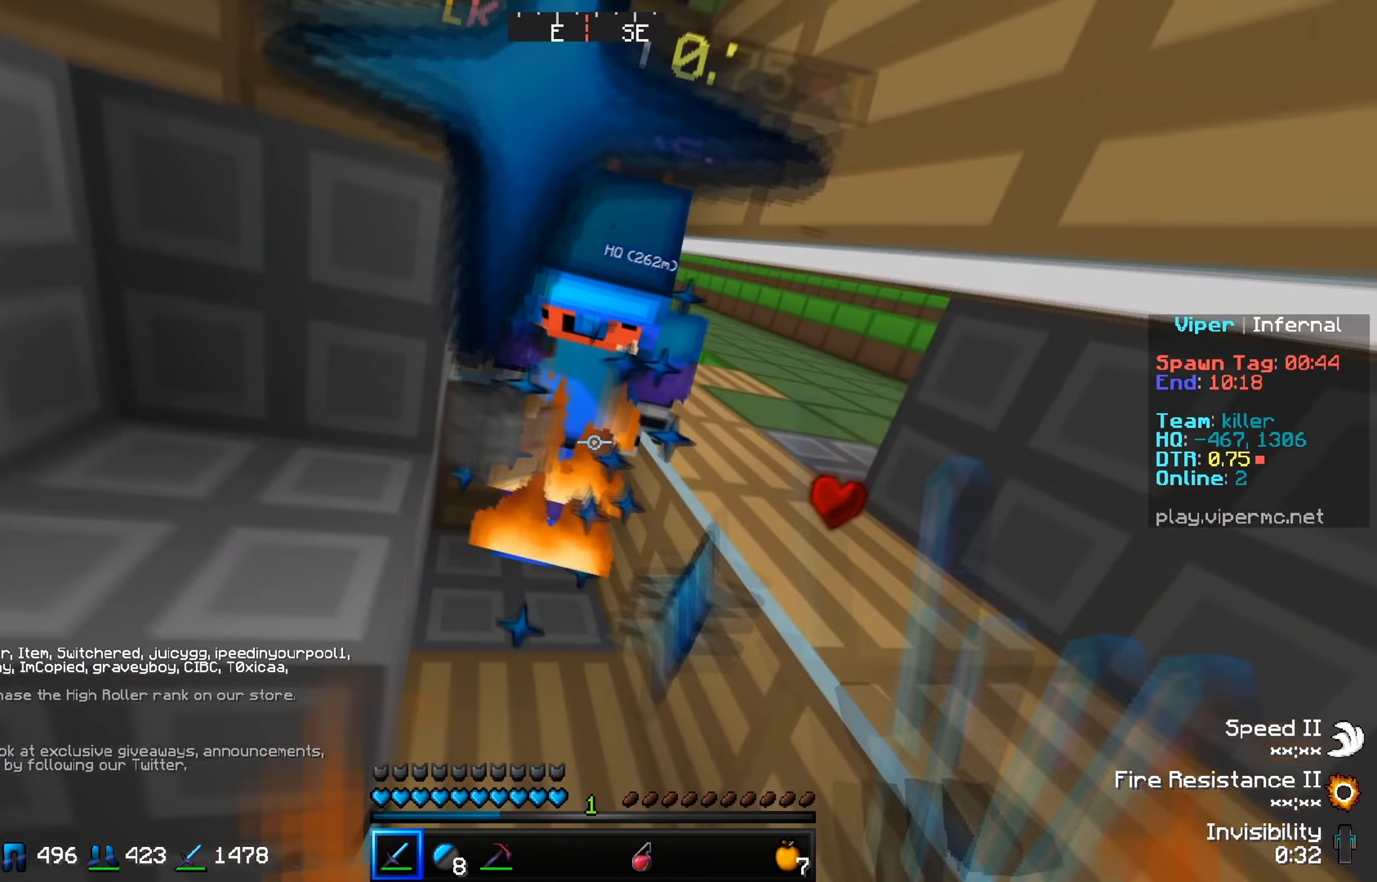
{"keys": ["w"], "events": []}
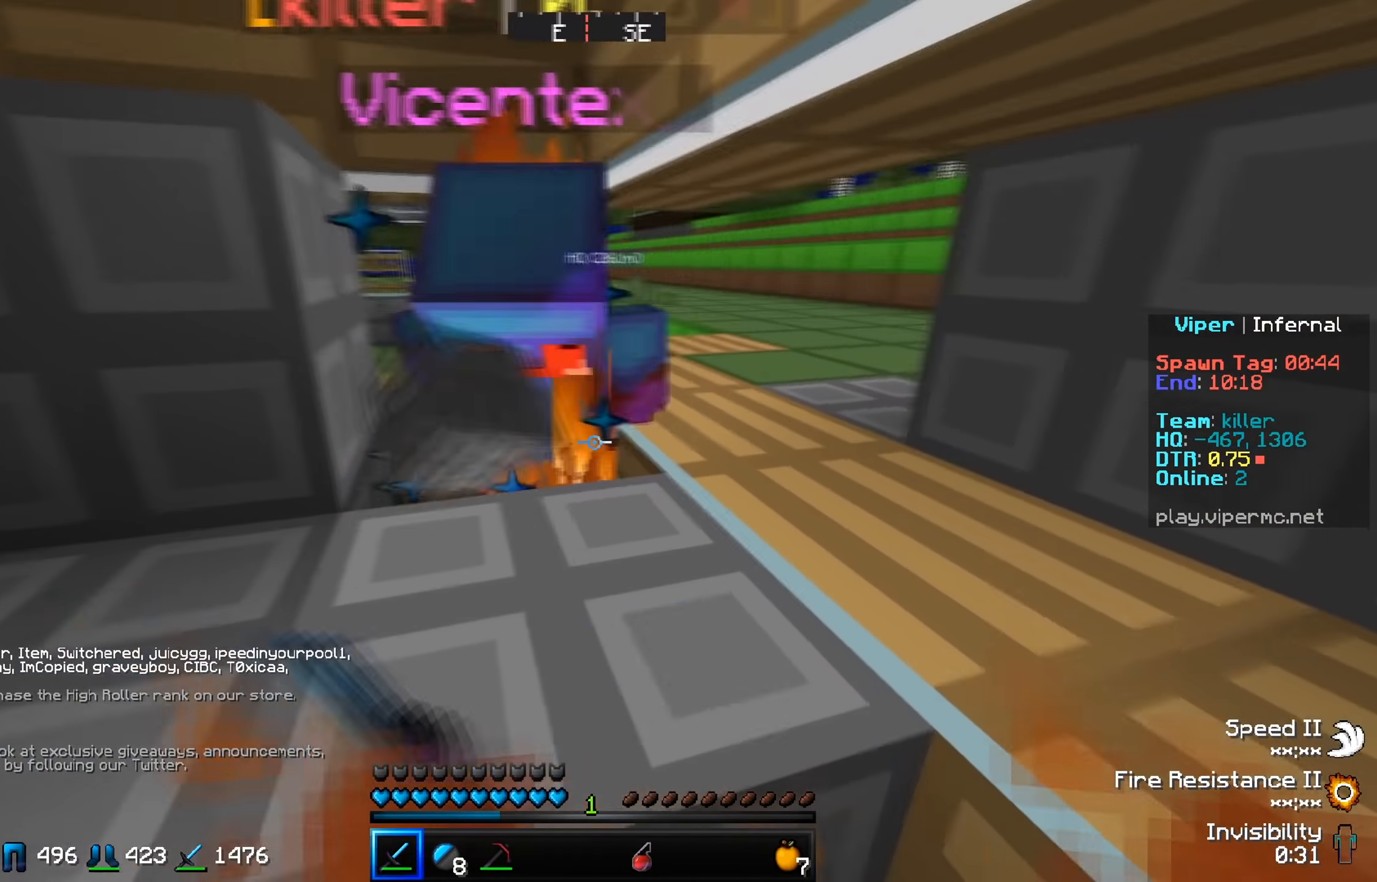
{"keys": ["a", "w"], "events": [[67, "a", "down"], [84, "w", "up"], [234, "a", "up"], [234, "w", "down"], [367, "a", "down"]]}
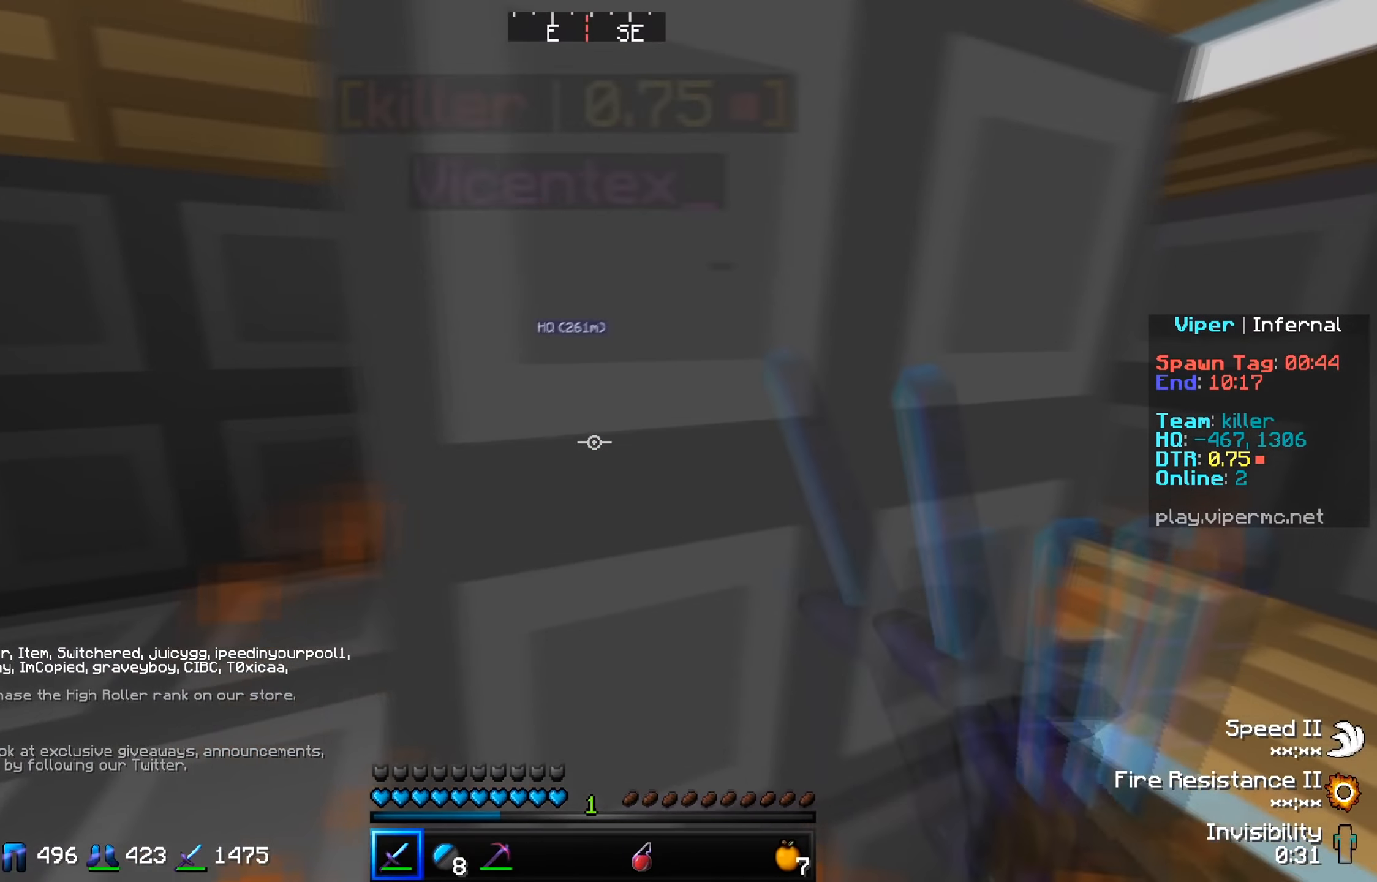
{"keys": [], "events": [[150, "w", "up"], [267, "a", "up"]]}
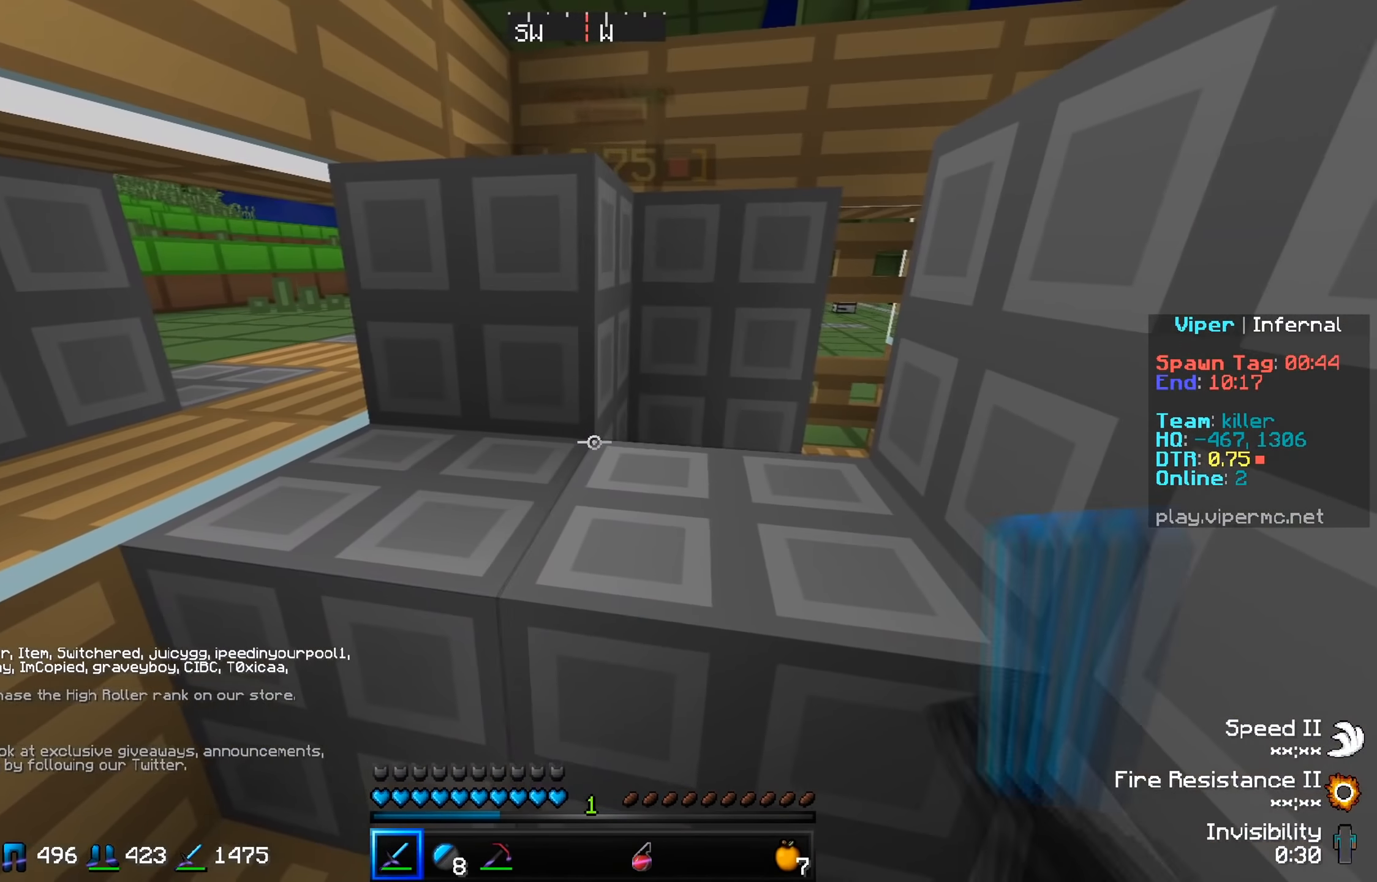
{"keys": [], "events": [[317, "a", "down"], [467, "a", "up"]]}
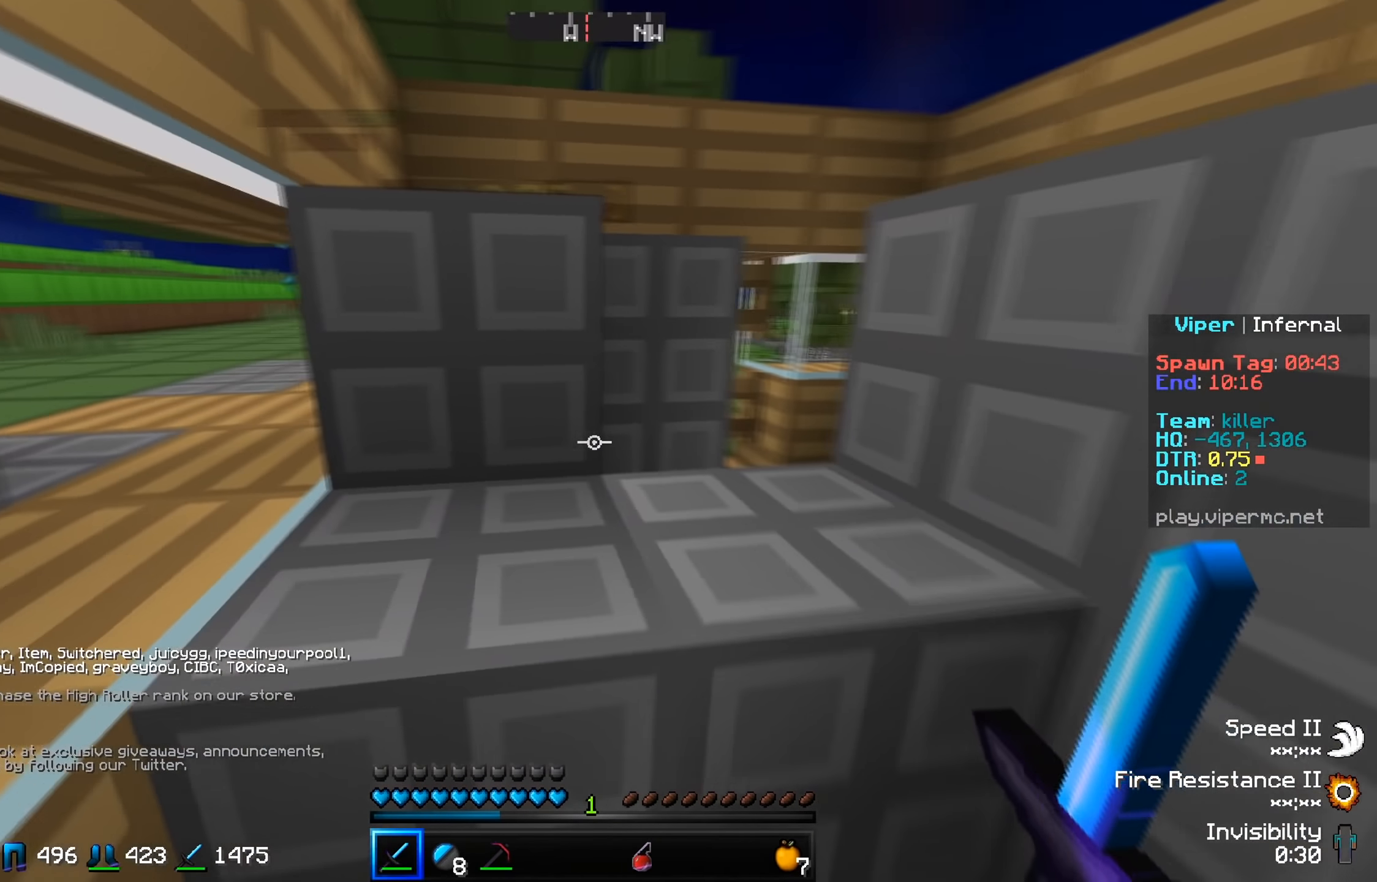
{"keys": [], "events": [[267, "w", "down"], [334, "a", "down"], [451, "w", "up"], [467, "a", "up"]]}
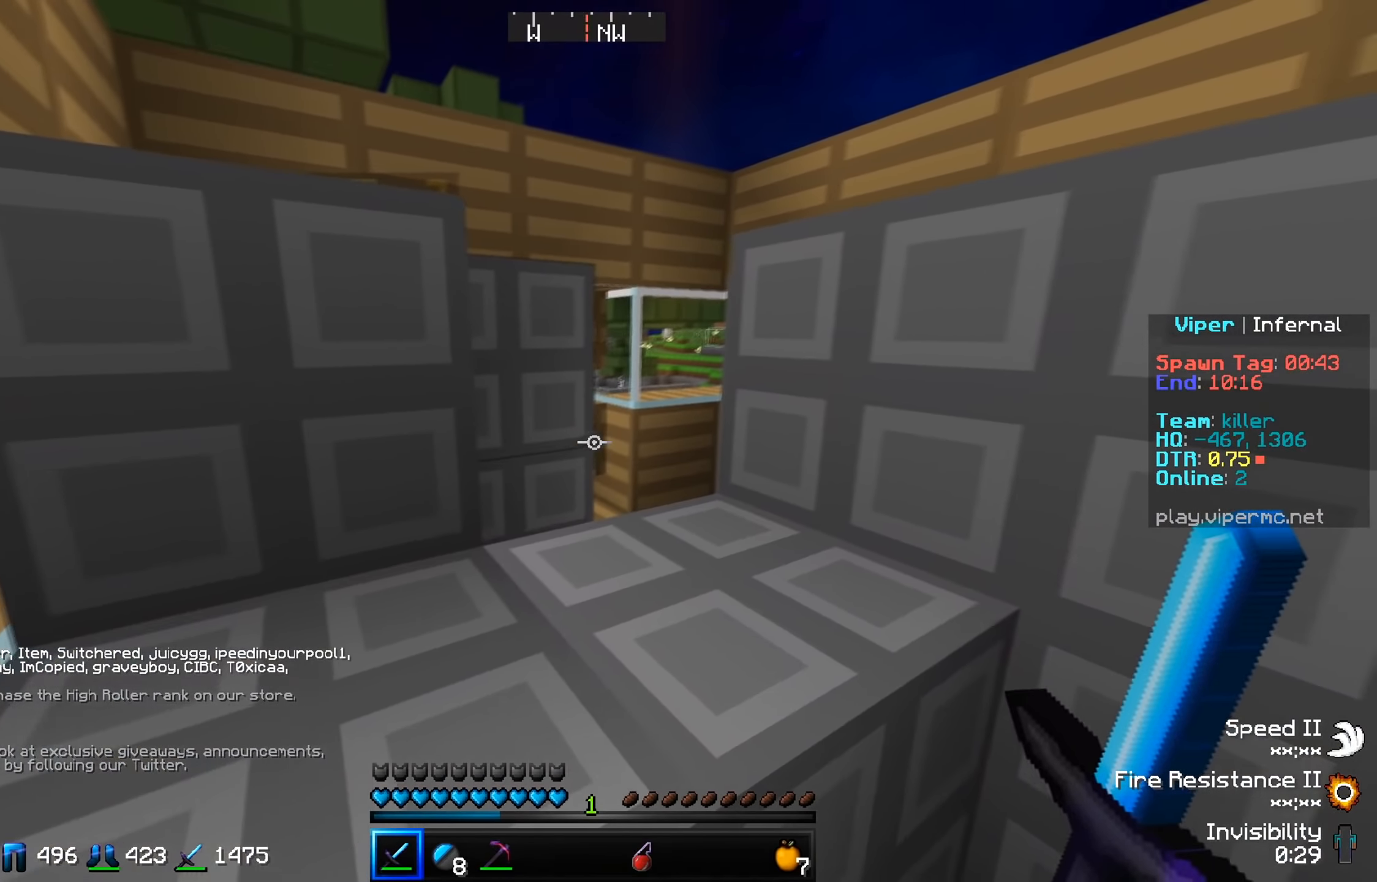
{"keys": ["w"], "events": [[417, "w", "down"]]}
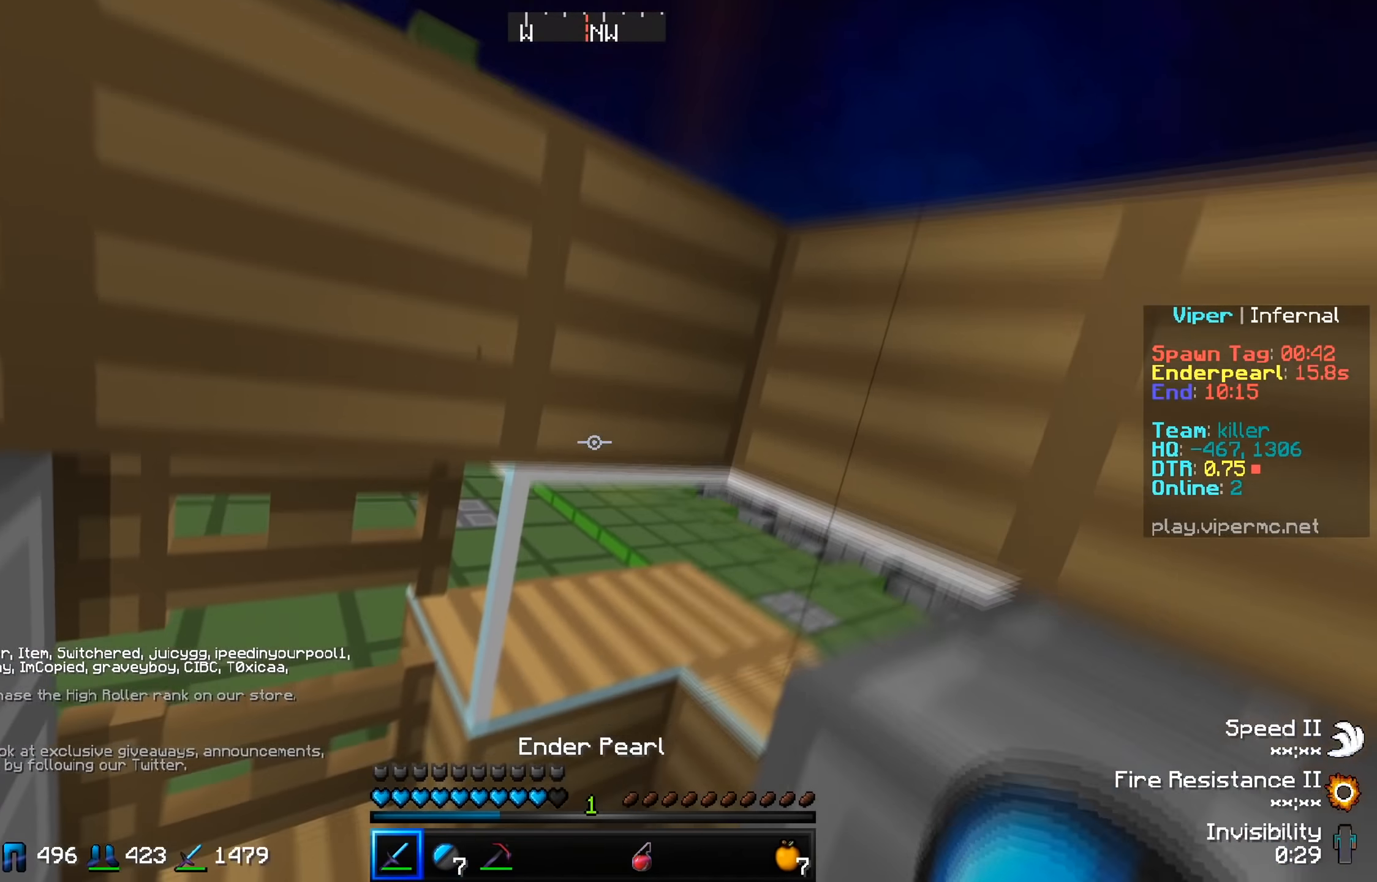
{"keys": [], "events": [[167, "w", "up"]]}
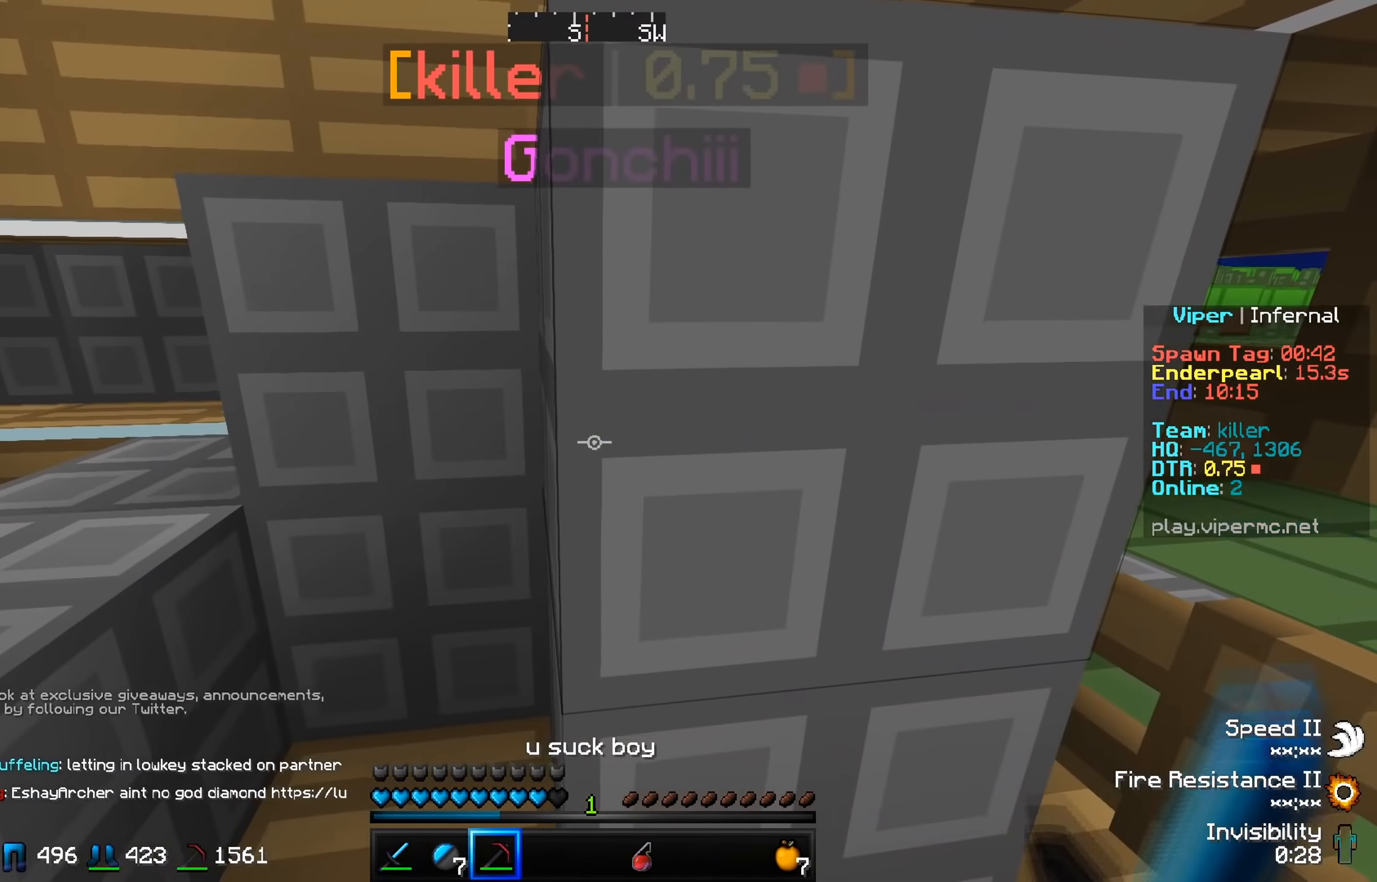
{"keys": ["w"], "events": [[267, "a", "down"], [417, "w", "down"], [483, "a", "up"]]}
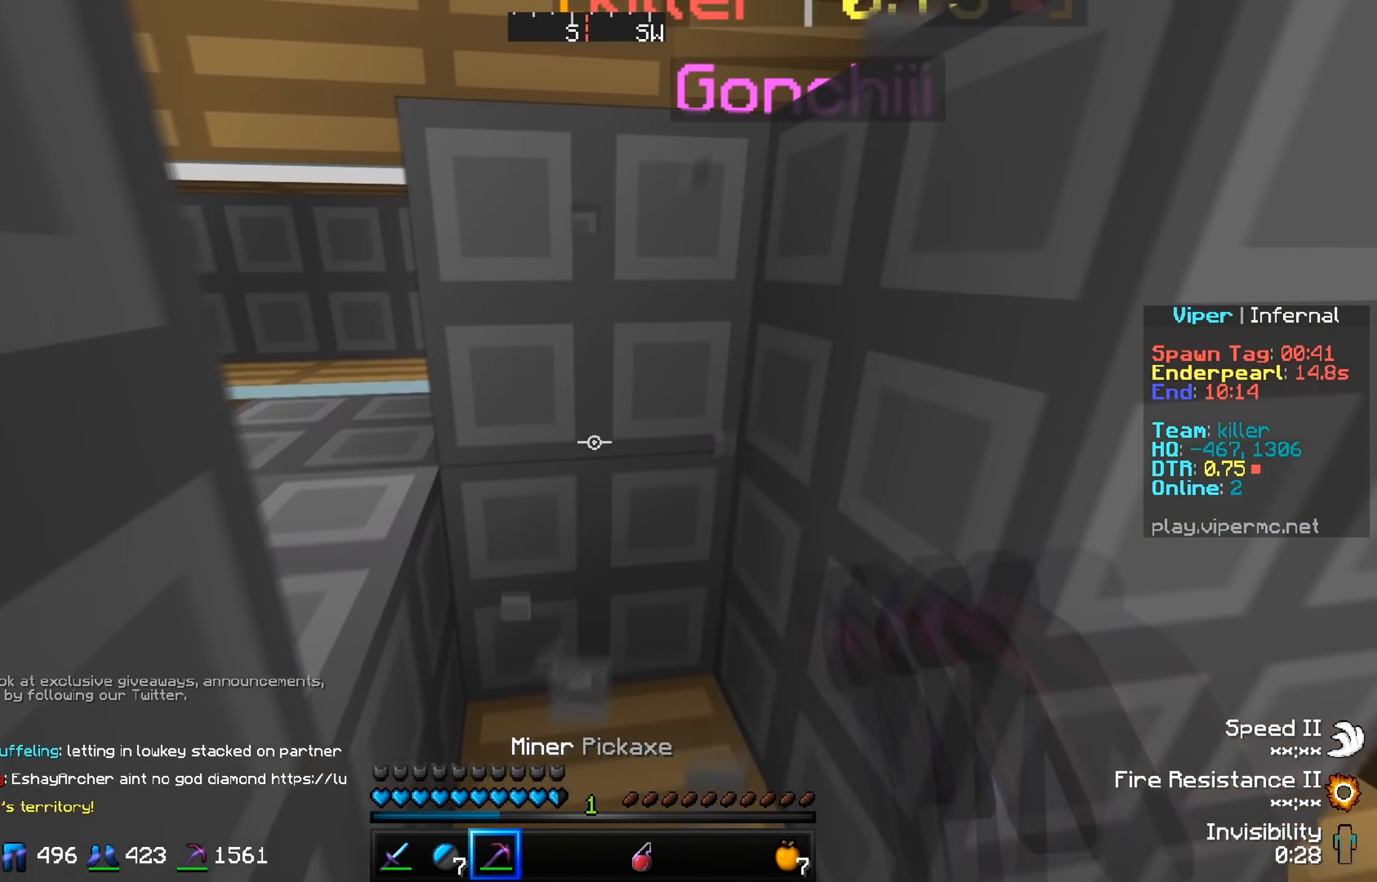
{"keys": ["d", "w"], "events": [[200, "w", "up"], [317, "d", "down"], [467, "w", "down"]]}
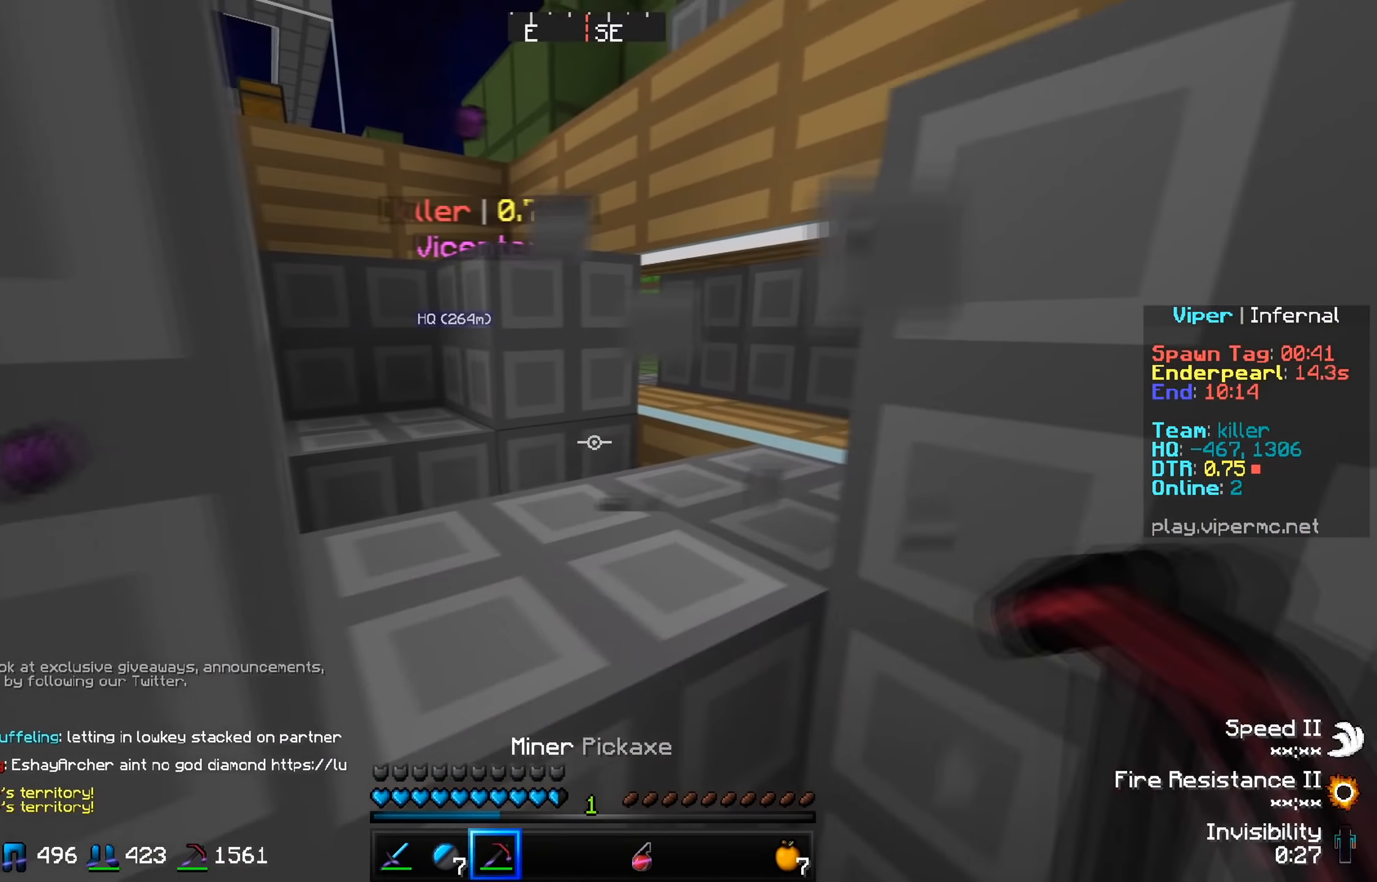
{"keys": [], "events": [[116, "d", "up"], [233, "w", "up"]]}